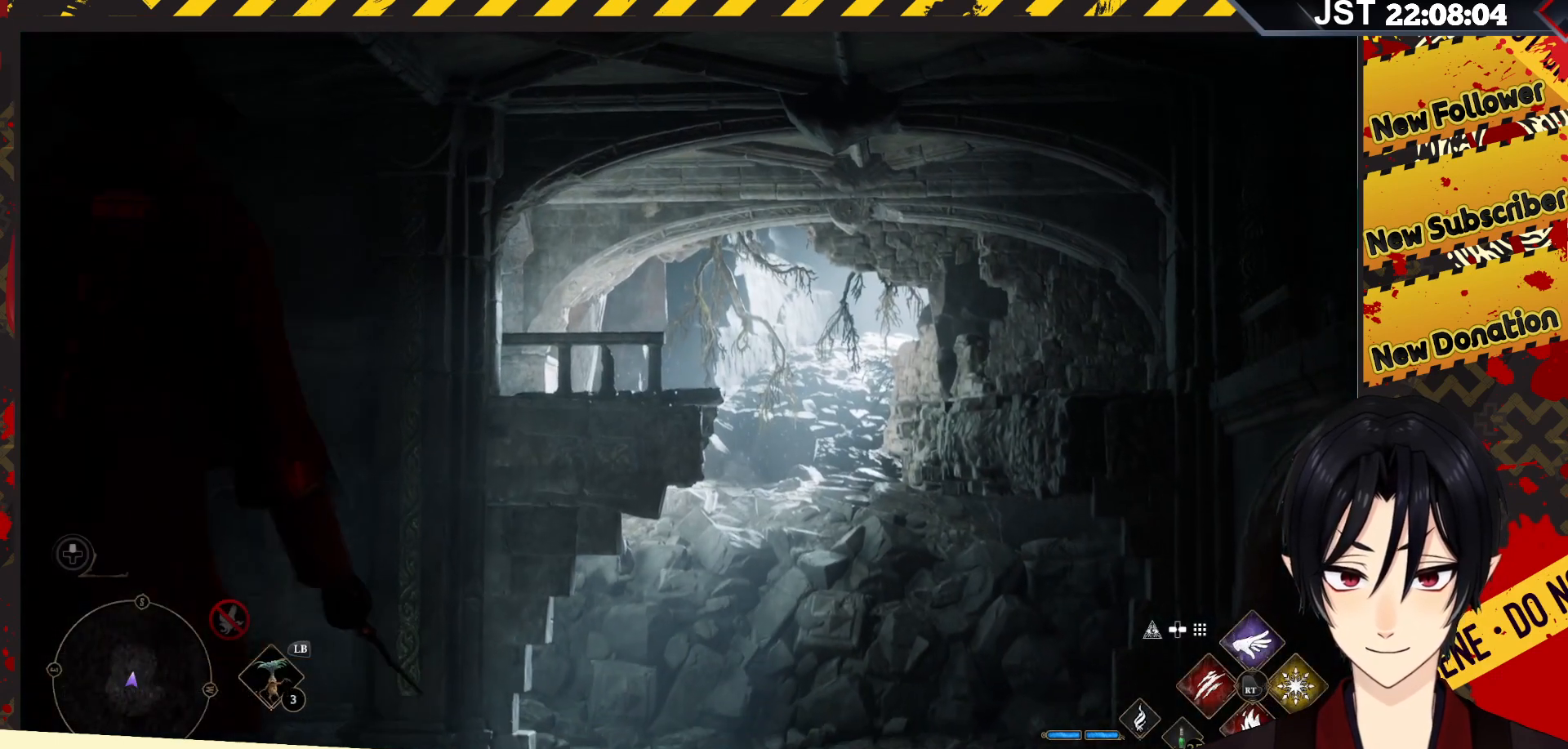
Gameplay with a controller (Xbox layout); each line is a JSON object with the inputs held at the frame after it. "events" lists button and stick changes between this image and that frame as [ms after this image, input, new state], when the widget could be followed in between.
{"buttons": [], "left_stick": "center", "right_stick": "center", "events": []}
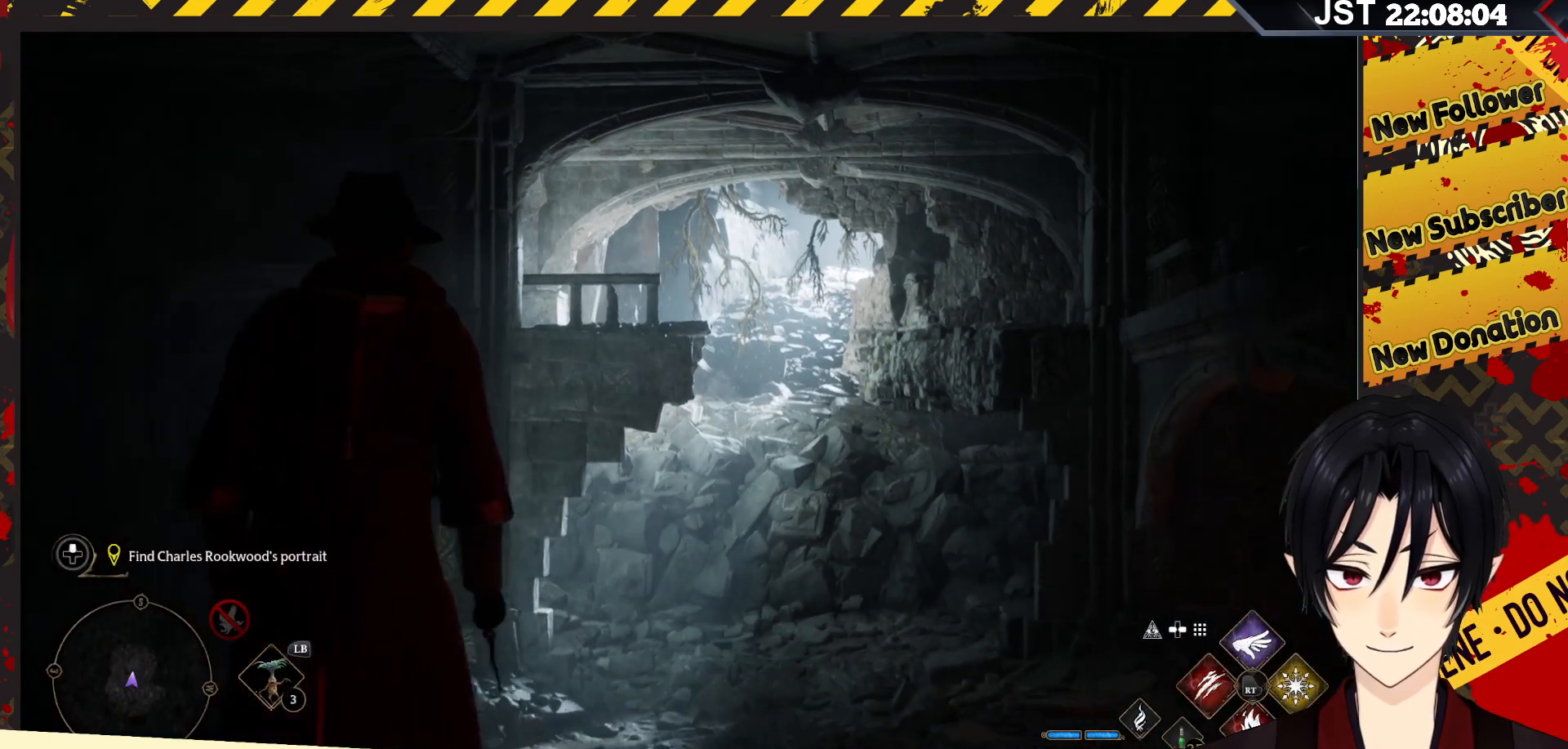
{"buttons": [], "left_stick": "center", "right_stick": "center", "events": []}
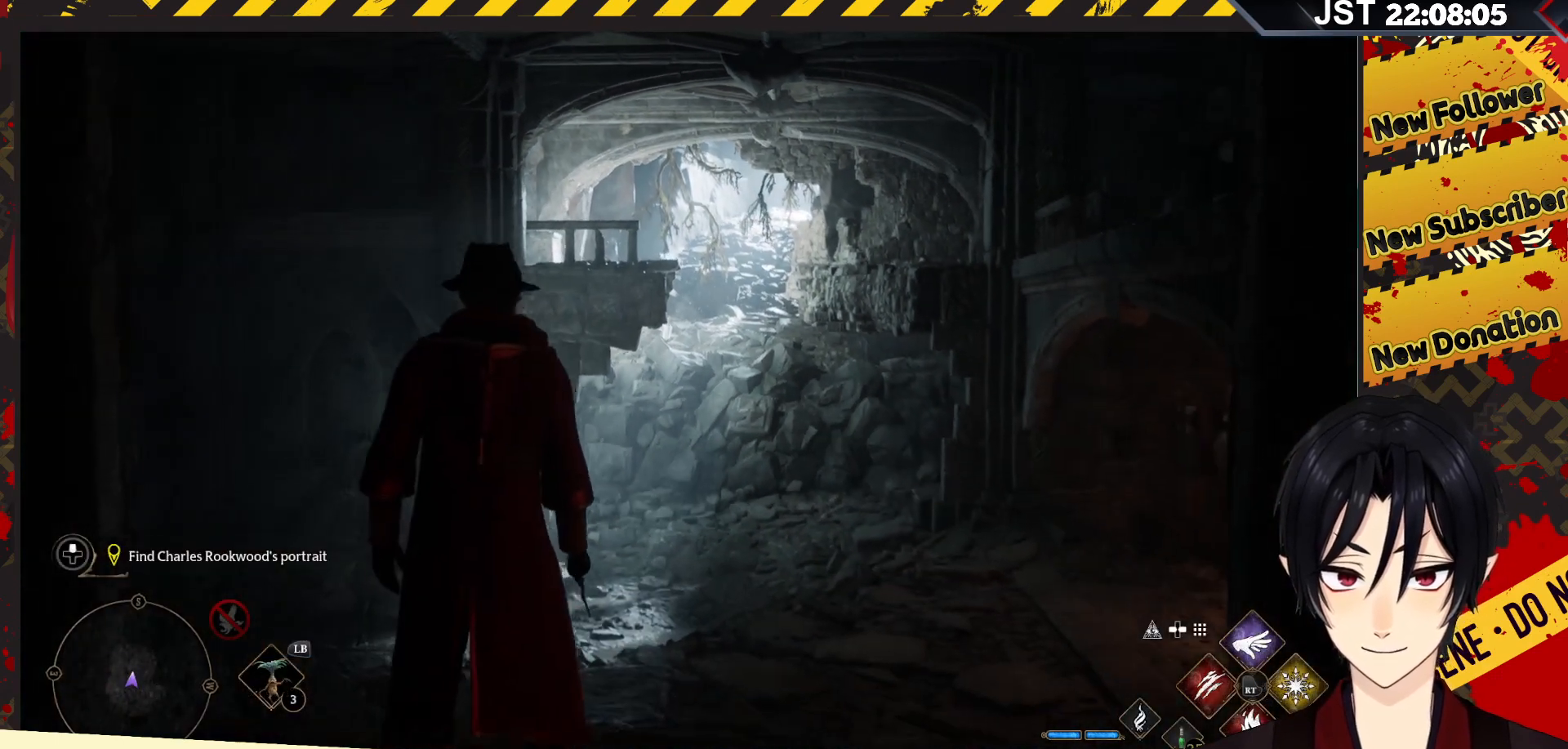
{"buttons": [], "left_stick": "center", "right_stick": "center", "events": []}
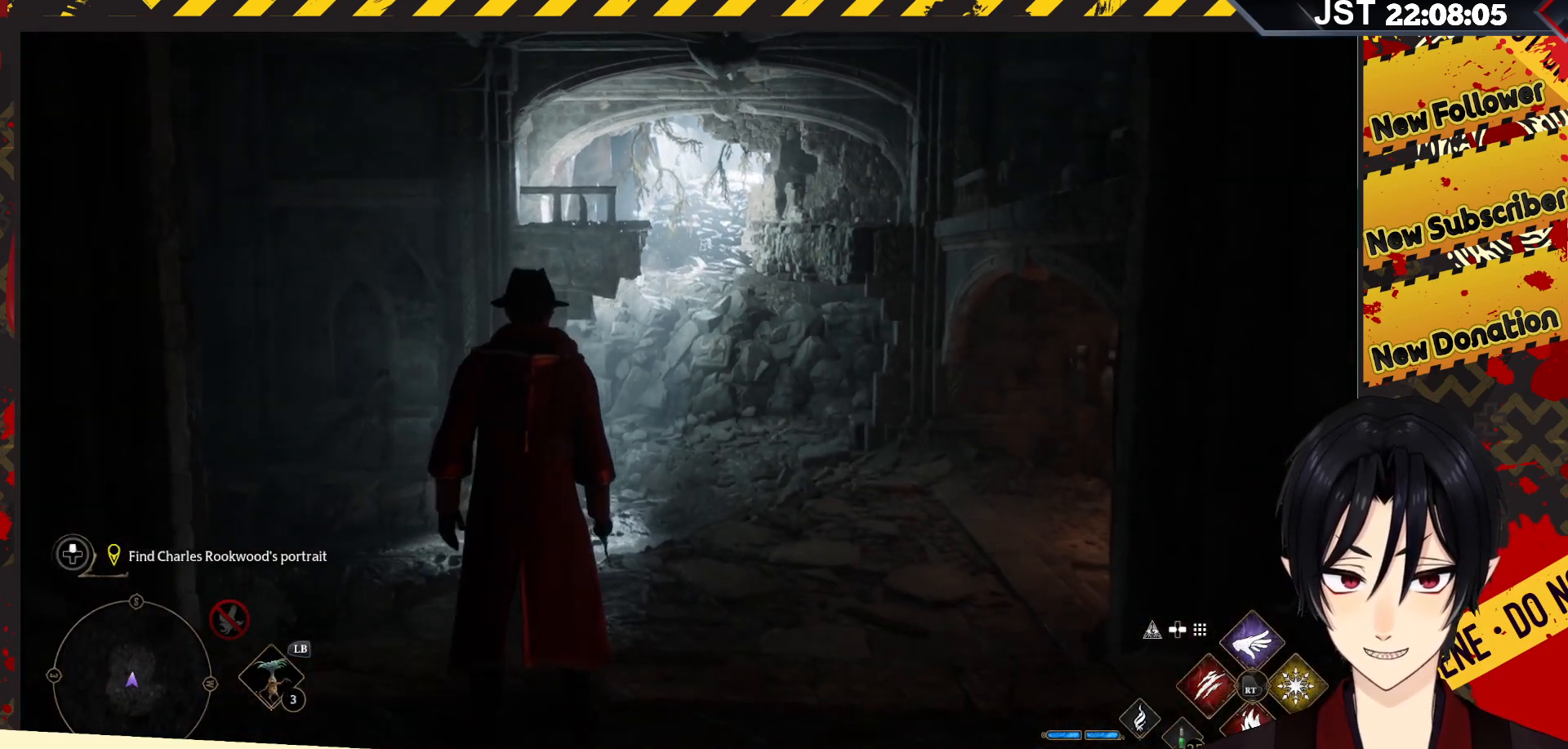
{"buttons": ["R2"], "left_stick": "center", "right_stick": "center", "events": [[133, "R2", "down"]]}
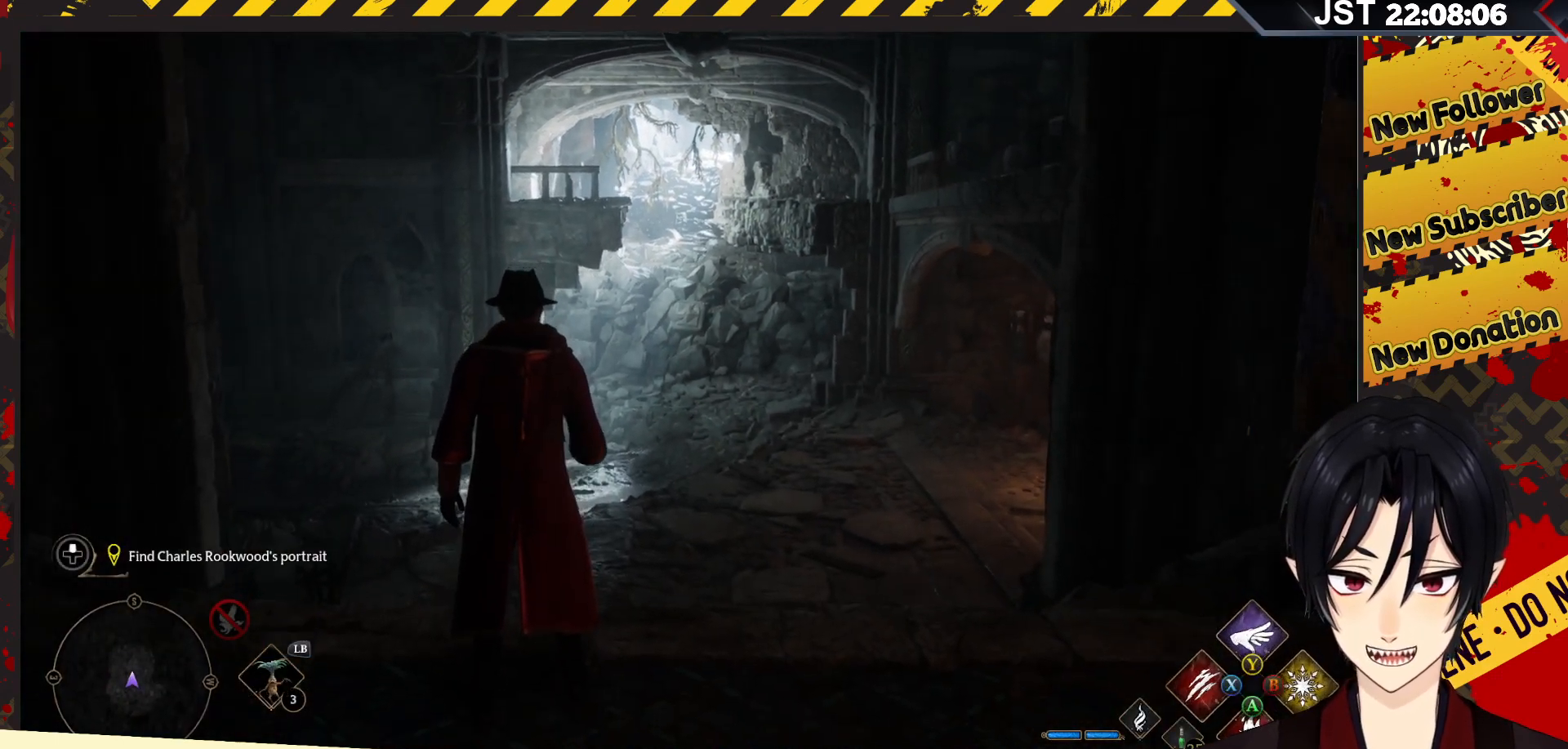
{"buttons": ["R2"], "left_stick": "center", "right_stick": "center", "events": [[250, "DPAD_RIGHT", "down"], [433, "DPAD_RIGHT", "up"]]}
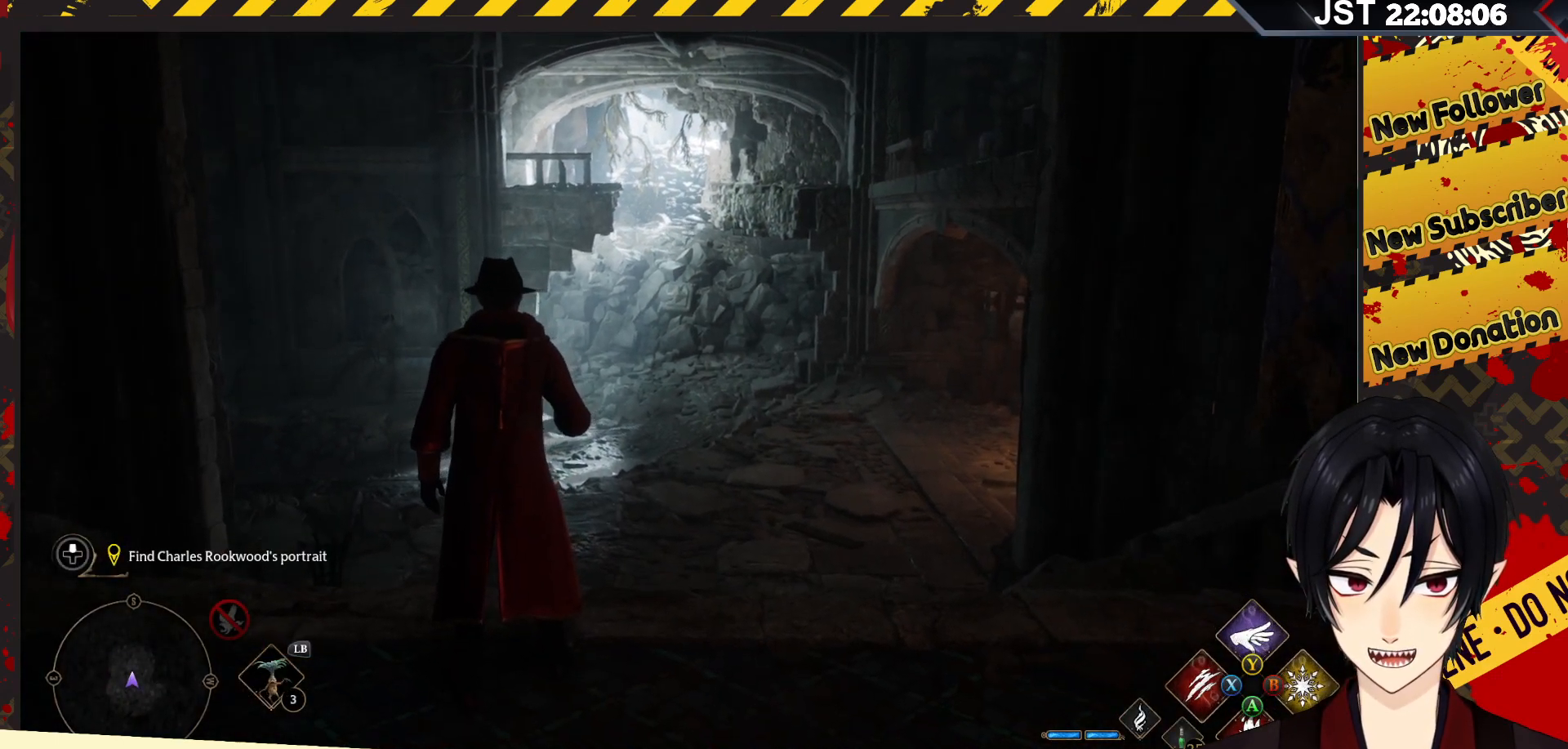
{"buttons": ["R2", "DPAD_UP"], "left_stick": "center", "right_stick": "center", "events": [[450, "DPAD_UP", "down"]]}
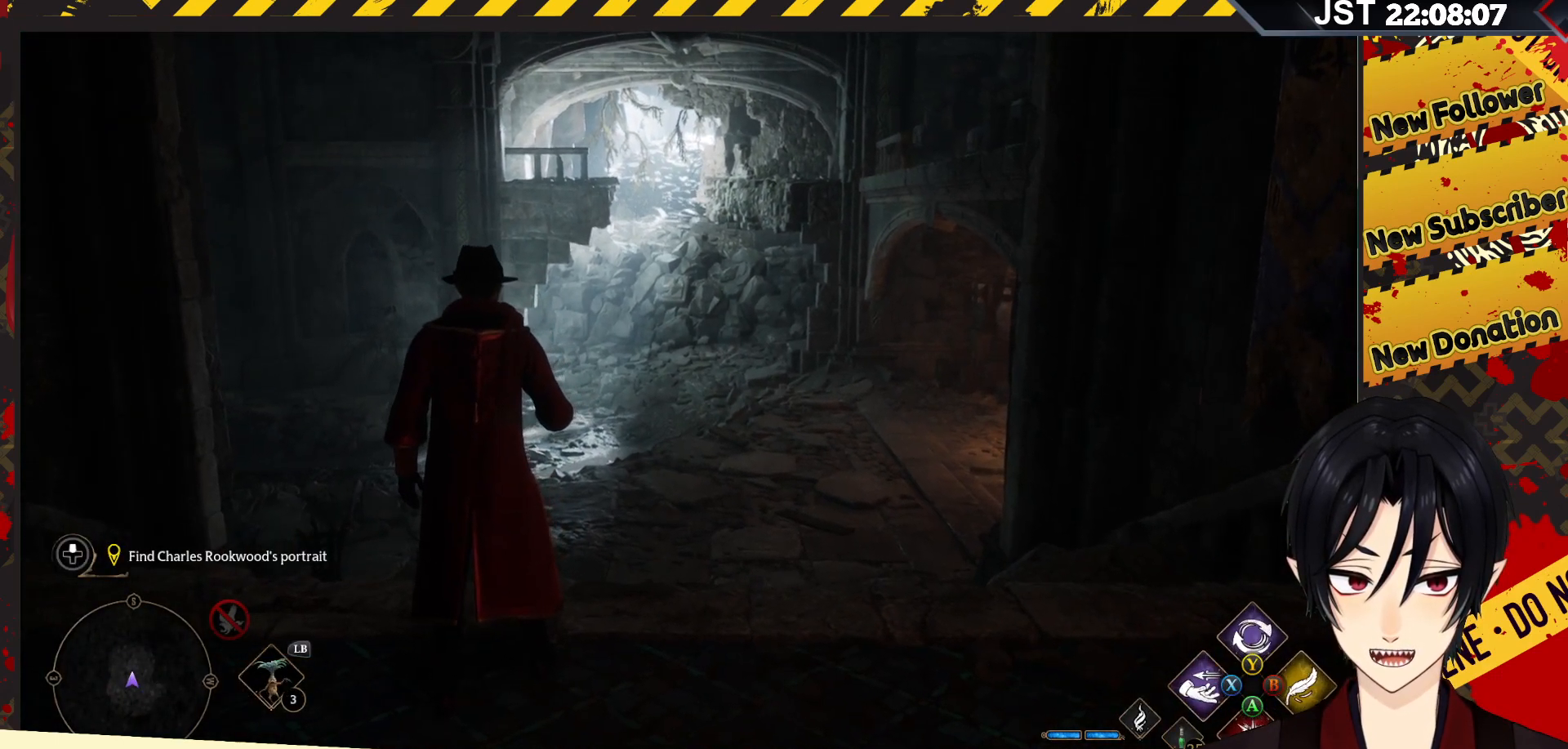
{"buttons": ["R2"], "left_stick": "center", "right_stick": "center", "events": [[67, "DPAD_UP", "up"], [233, "DPAD_DOWN", "down"], [367, "DPAD_DOWN", "up"]]}
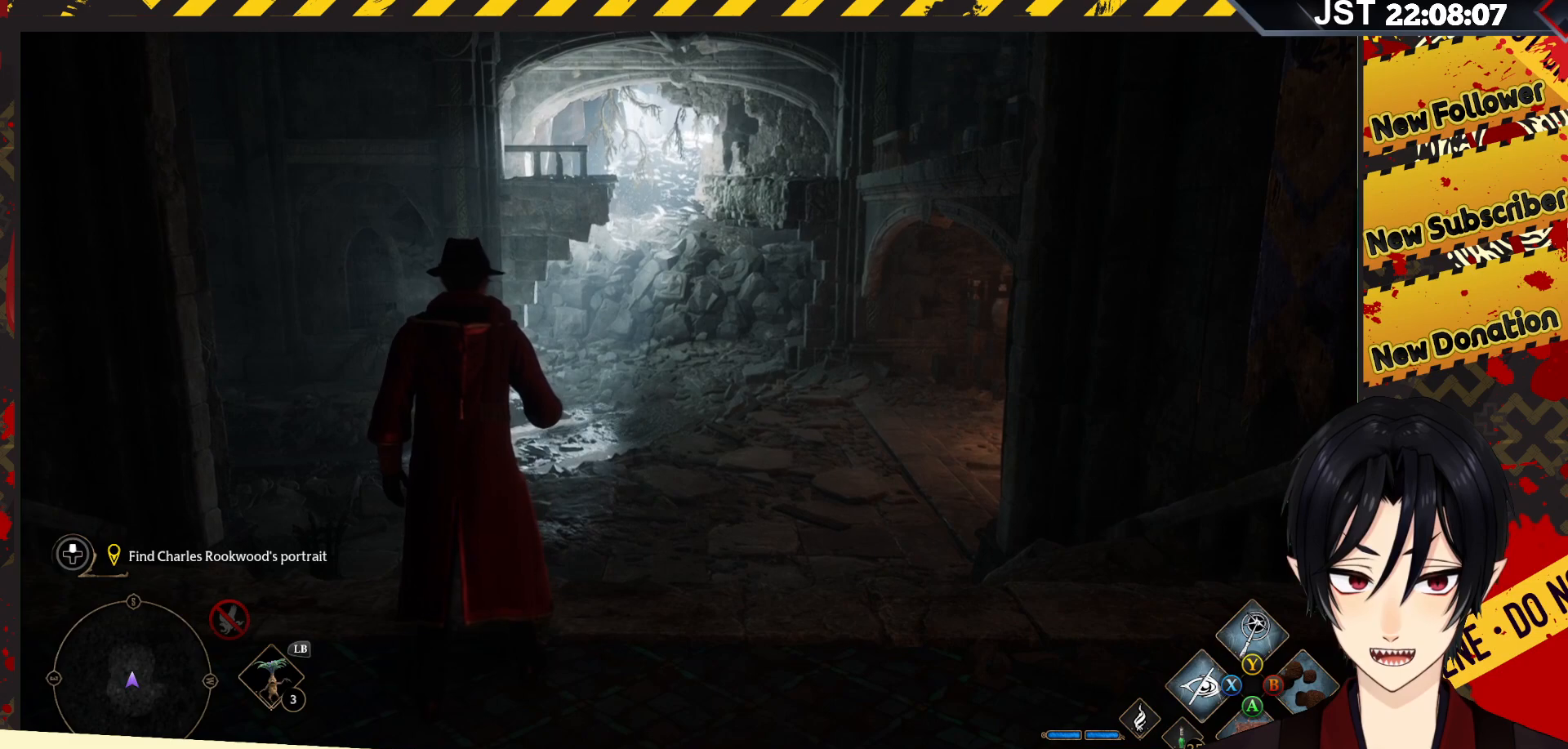
{"buttons": ["R2"], "left_stick": "center", "right_stick": "center", "events": [[250, "Y", "down"], [400, "Y", "up"]]}
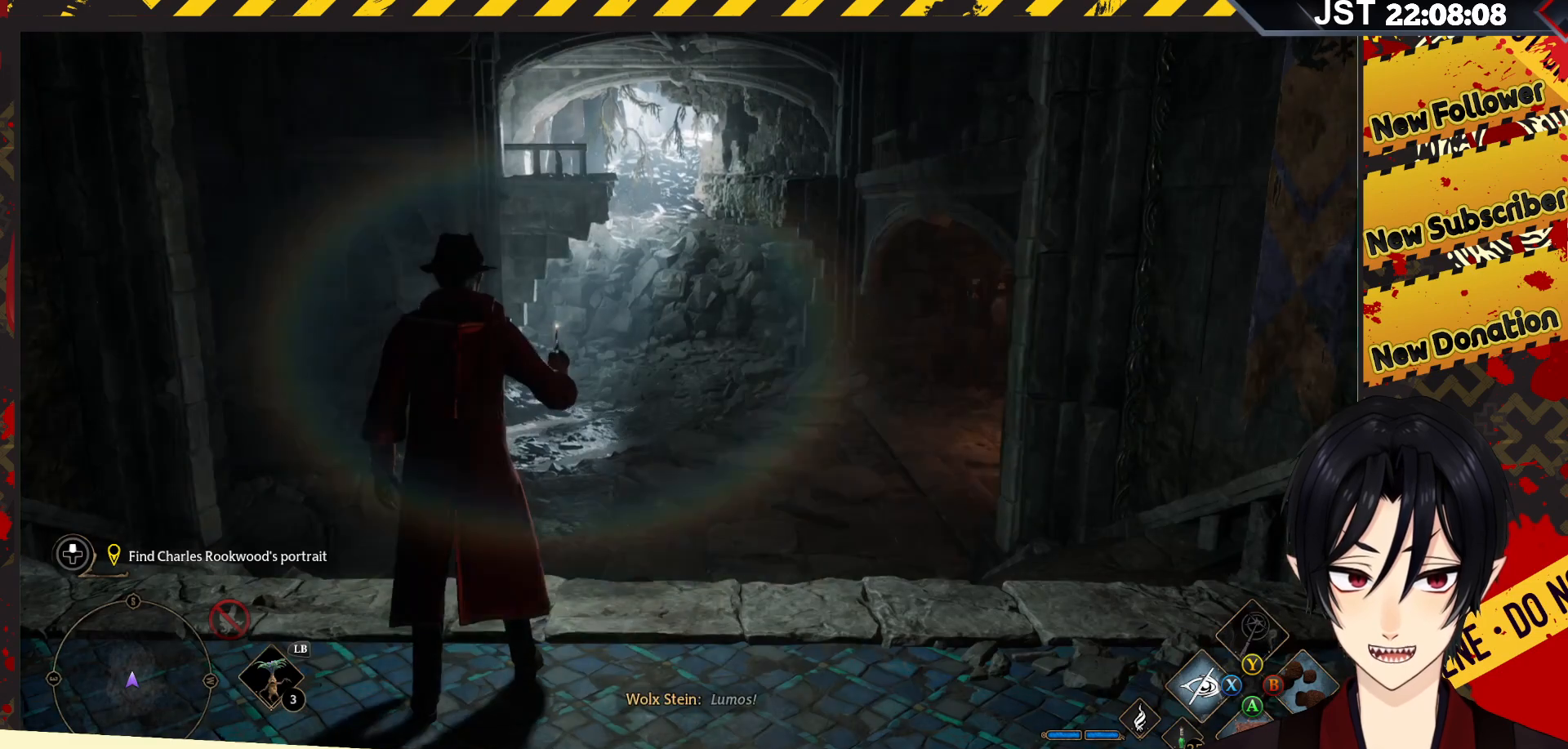
{"buttons": ["R2"], "left_stick": "center", "right_stick": "center", "events": []}
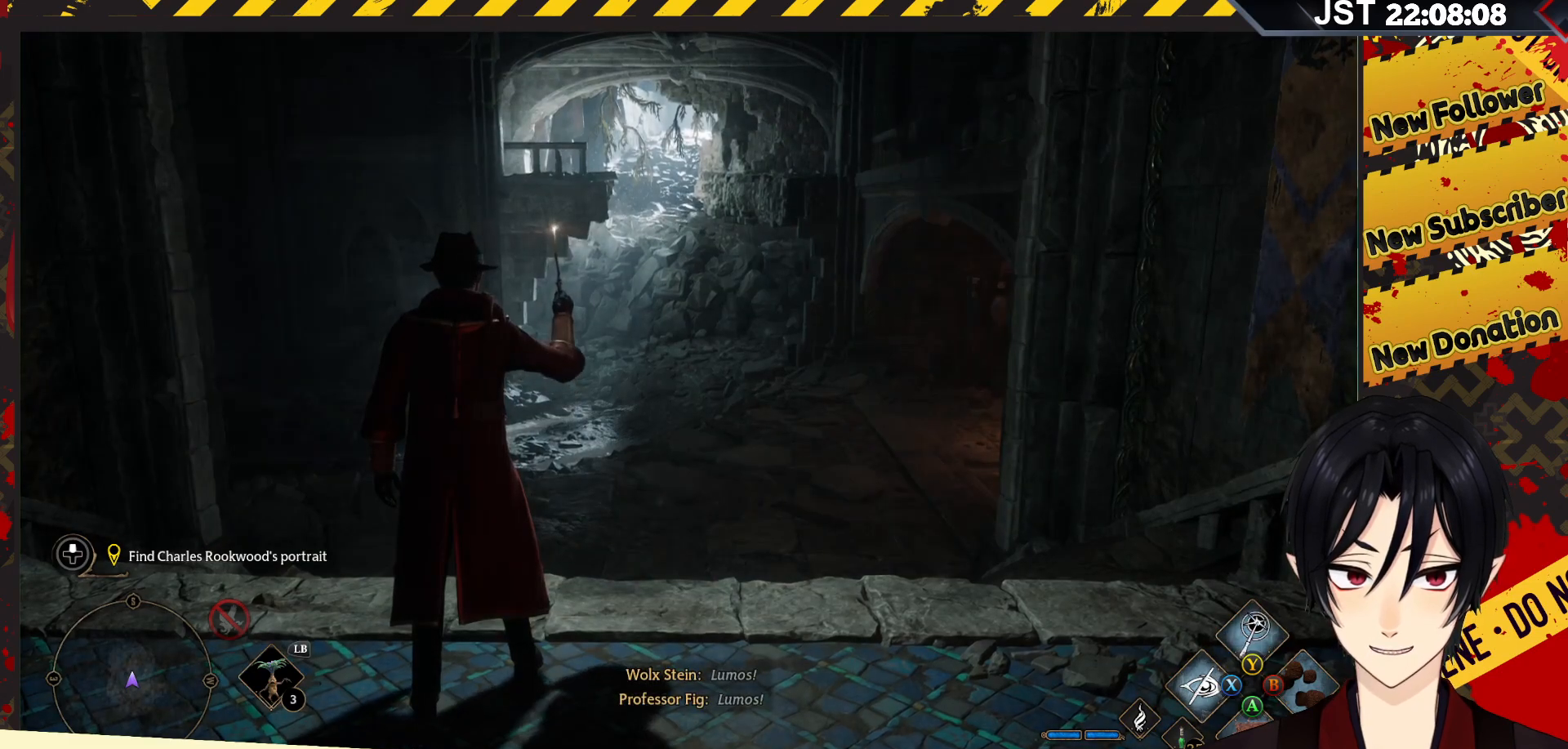
{"buttons": [], "left_stick": "center", "right_stick": "center", "events": [[467, "R2", "up"]]}
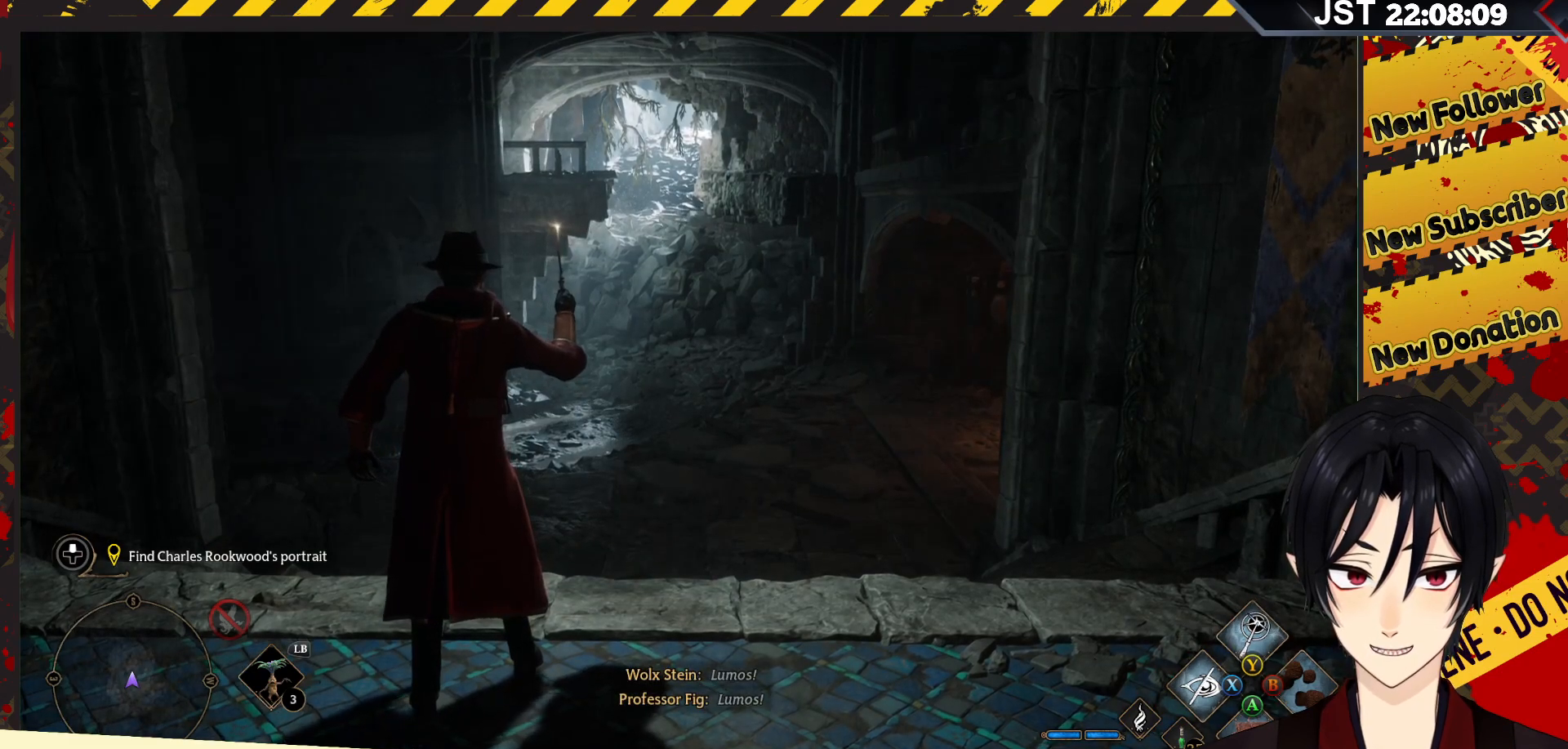
{"buttons": [], "left_stick": "center", "right_stick": "center", "events": []}
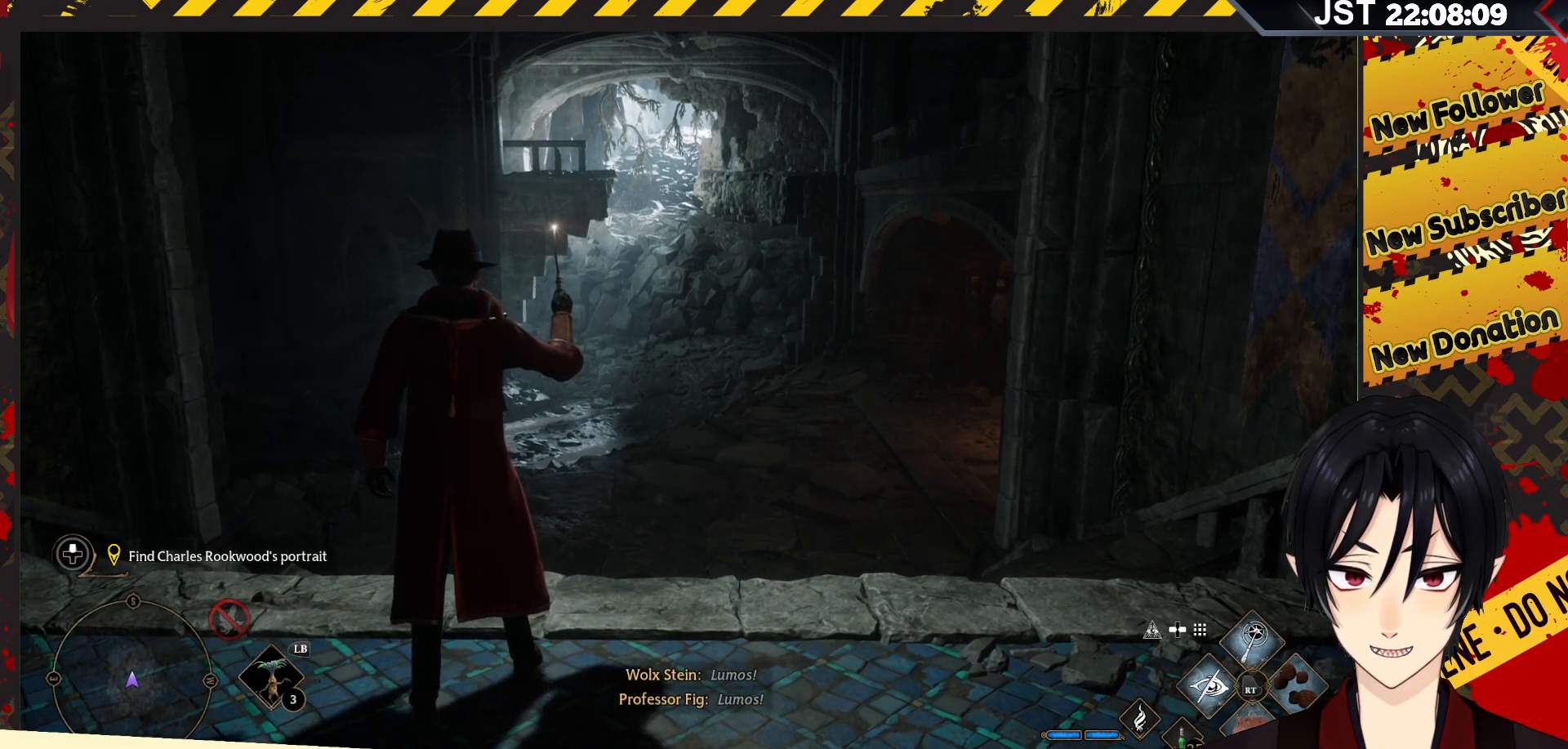
{"buttons": [], "left_stick": "center", "right_stick": "center", "events": []}
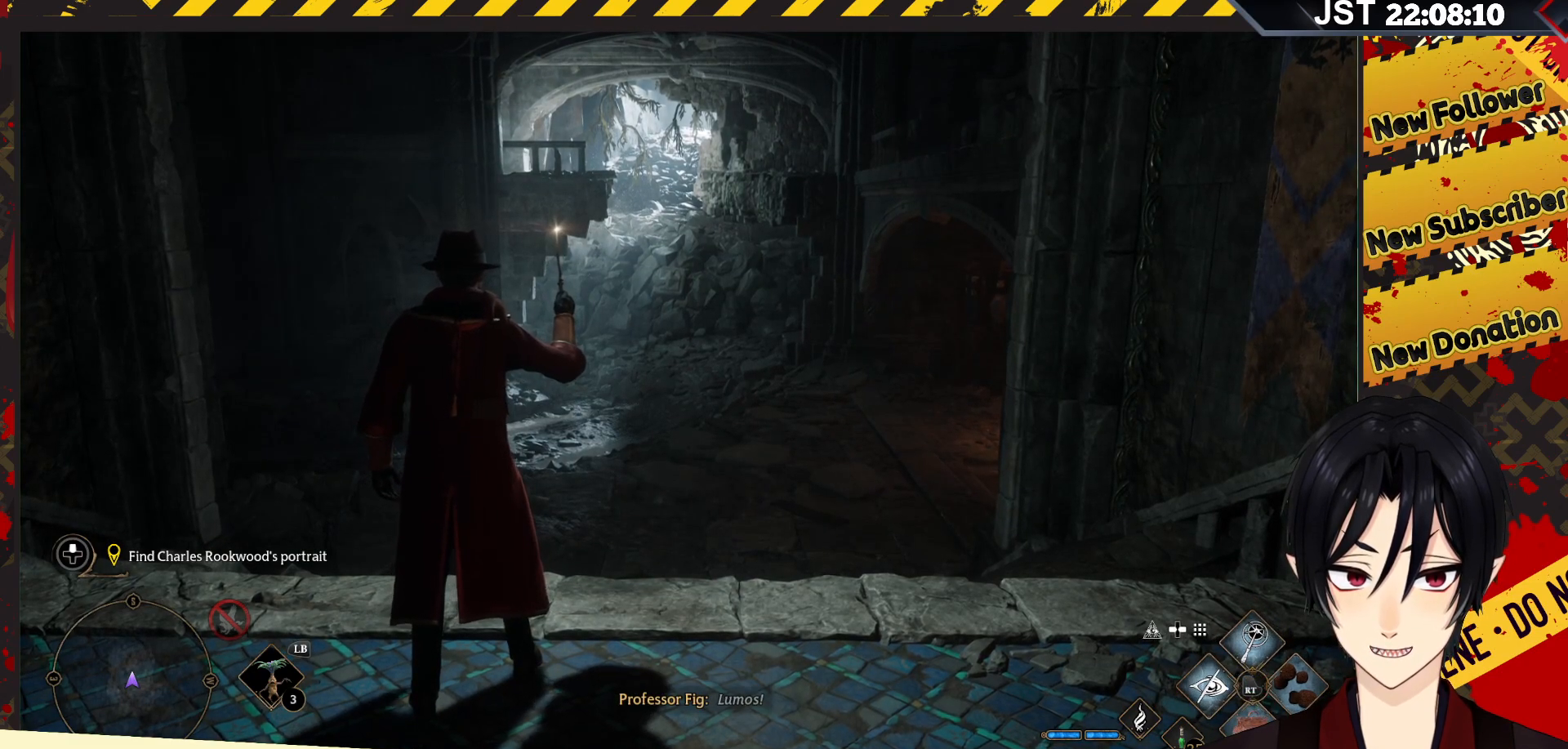
{"buttons": ["R2"], "left_stick": "center", "right_stick": "center", "events": [[50, "R2", "down"]]}
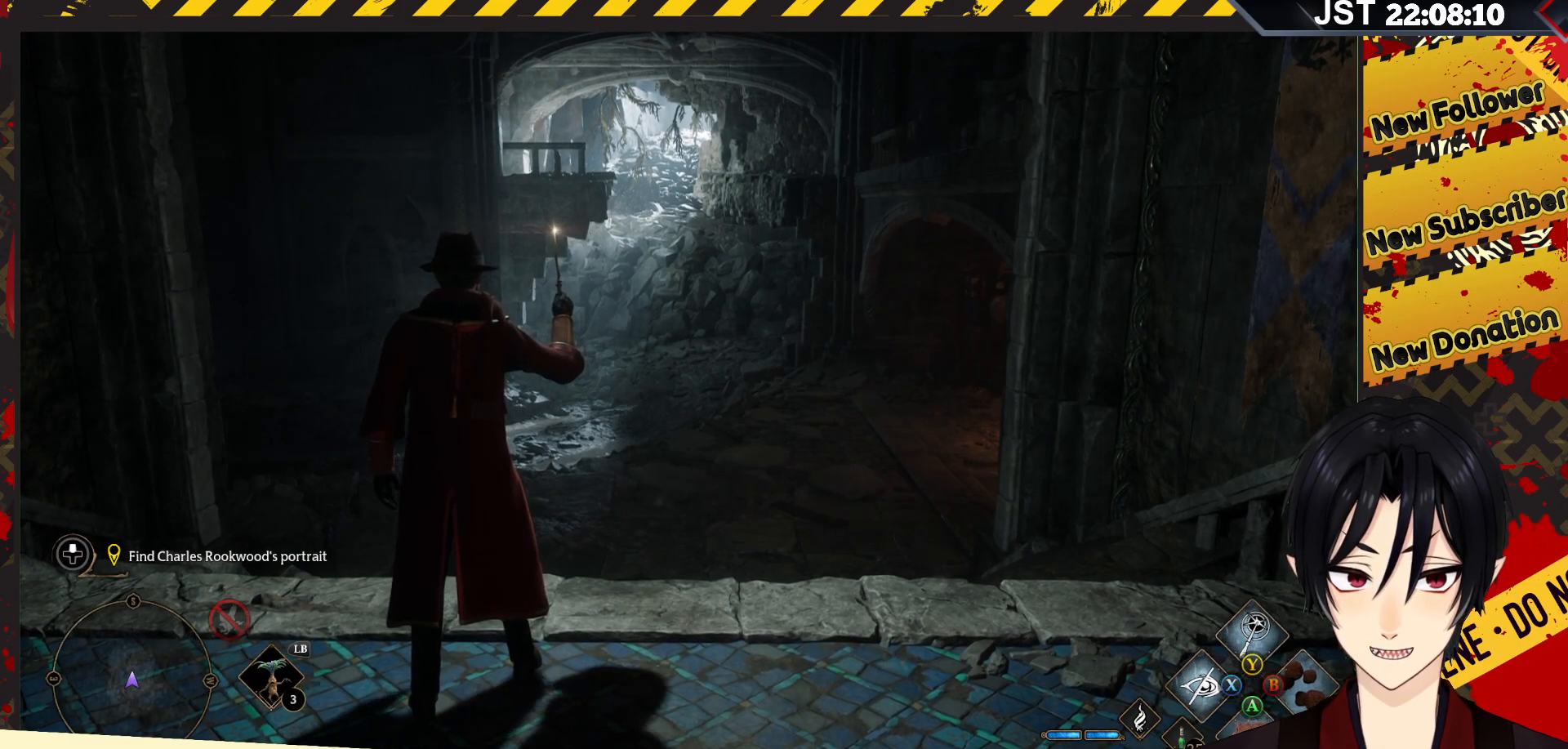
{"buttons": ["R2"], "left_stick": "center", "right_stick": "center", "events": [[67, "DPAD_RIGHT", "down"], [133, "DPAD_RIGHT", "up"]]}
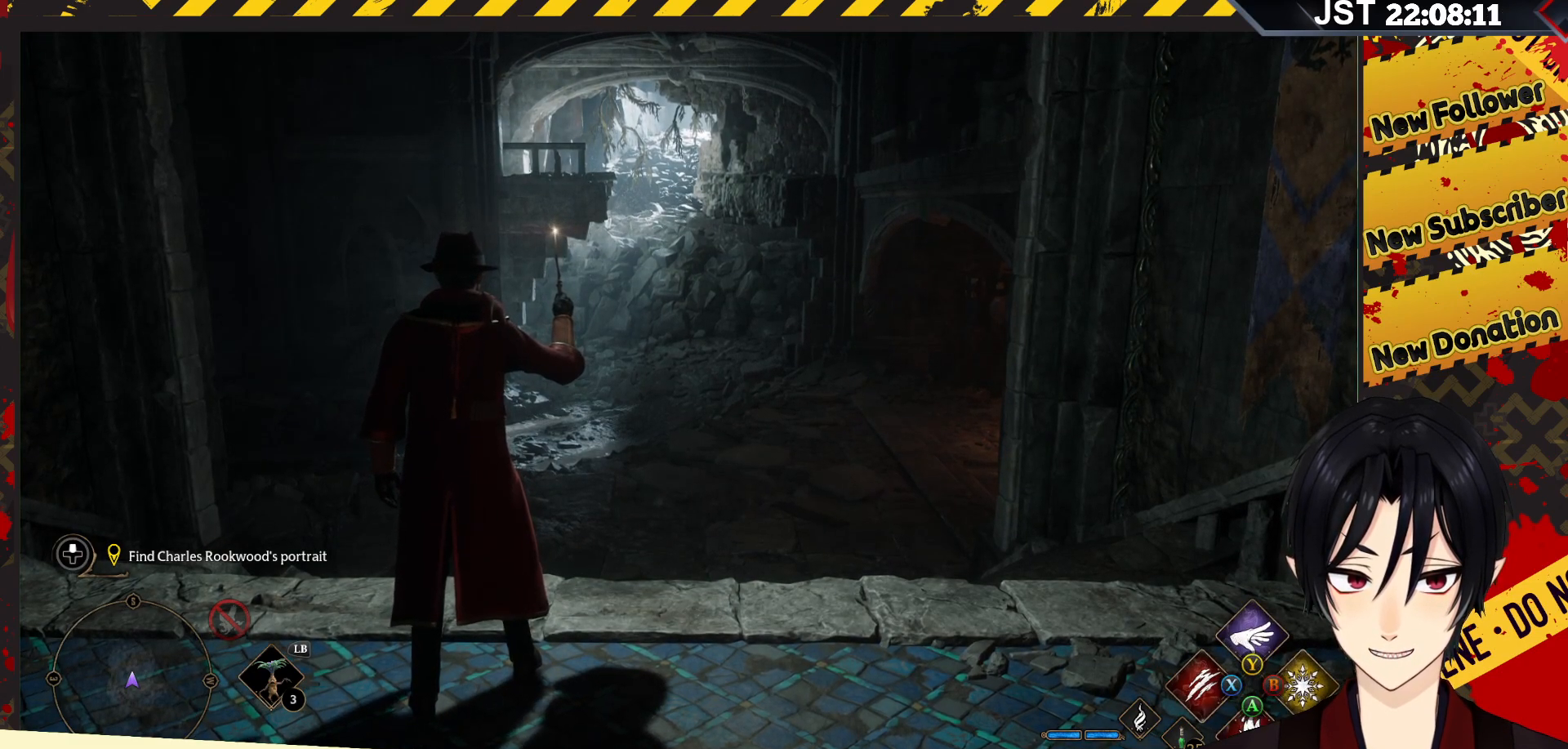
{"buttons": [], "left_stick": "center", "right_stick": "down-left", "events": [[117, "DPAD_UP", "down"], [200, "DPAD_UP", "up"], [433, "R2", "up"], [483, "right_stick", "down-left"]]}
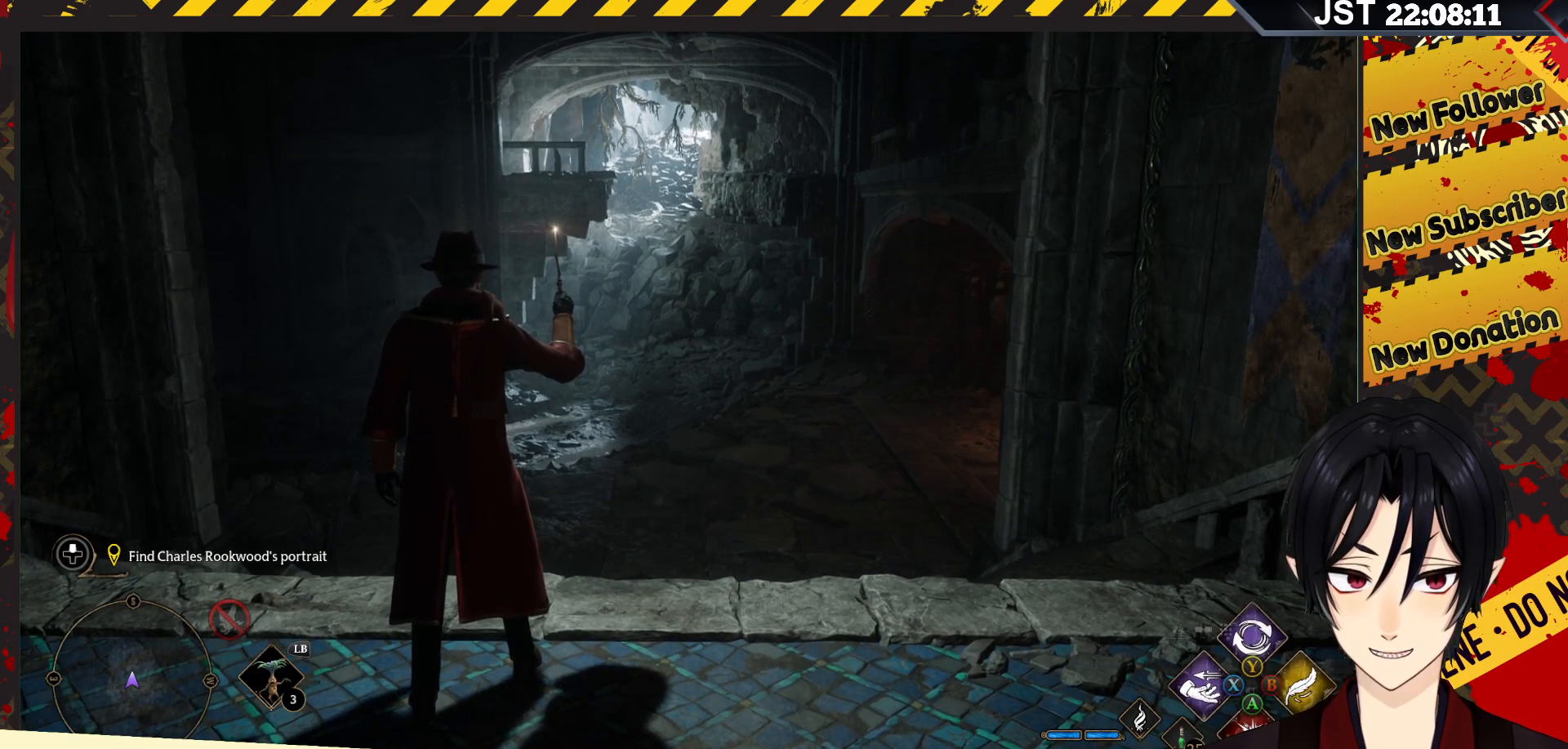
{"buttons": [], "left_stick": "up-right", "right_stick": "down-left", "events": [[400, "left_stick", "up-right"]]}
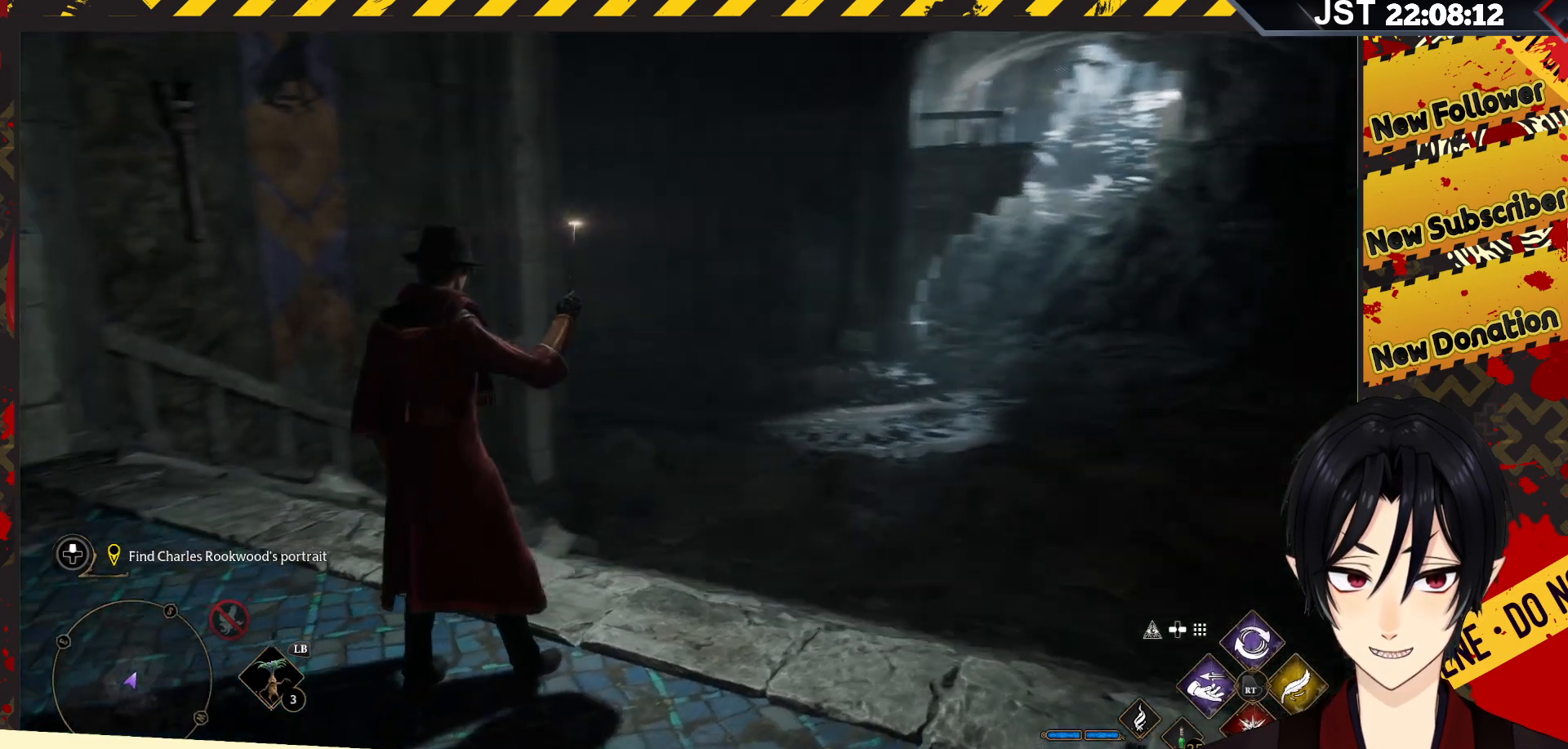
{"buttons": [], "left_stick": "up-right", "right_stick": "left", "events": [[133, "right_stick", "center"], [483, "right_stick", "left"]]}
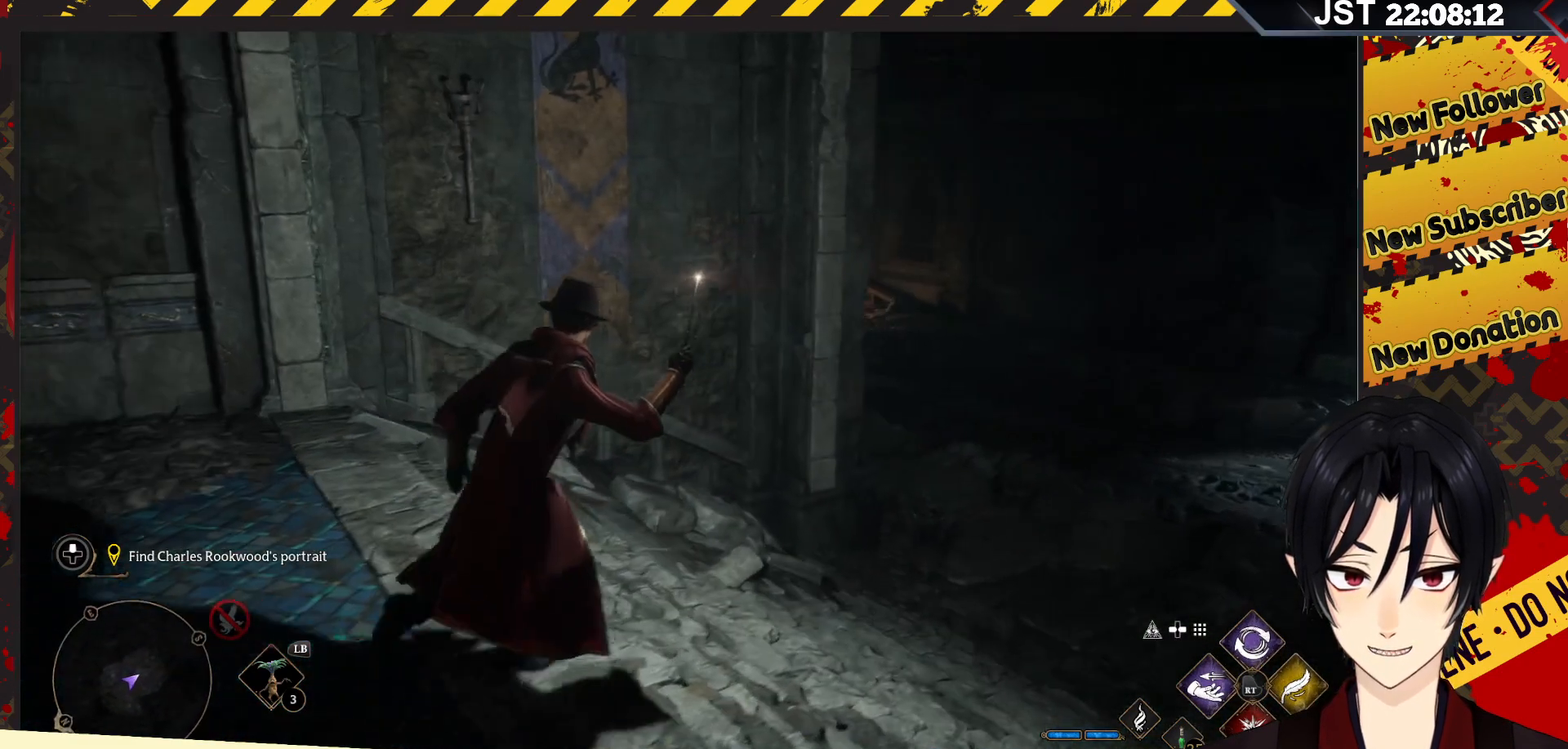
{"buttons": [], "left_stick": "center", "right_stick": "left", "events": [[217, "left_stick", "center"]]}
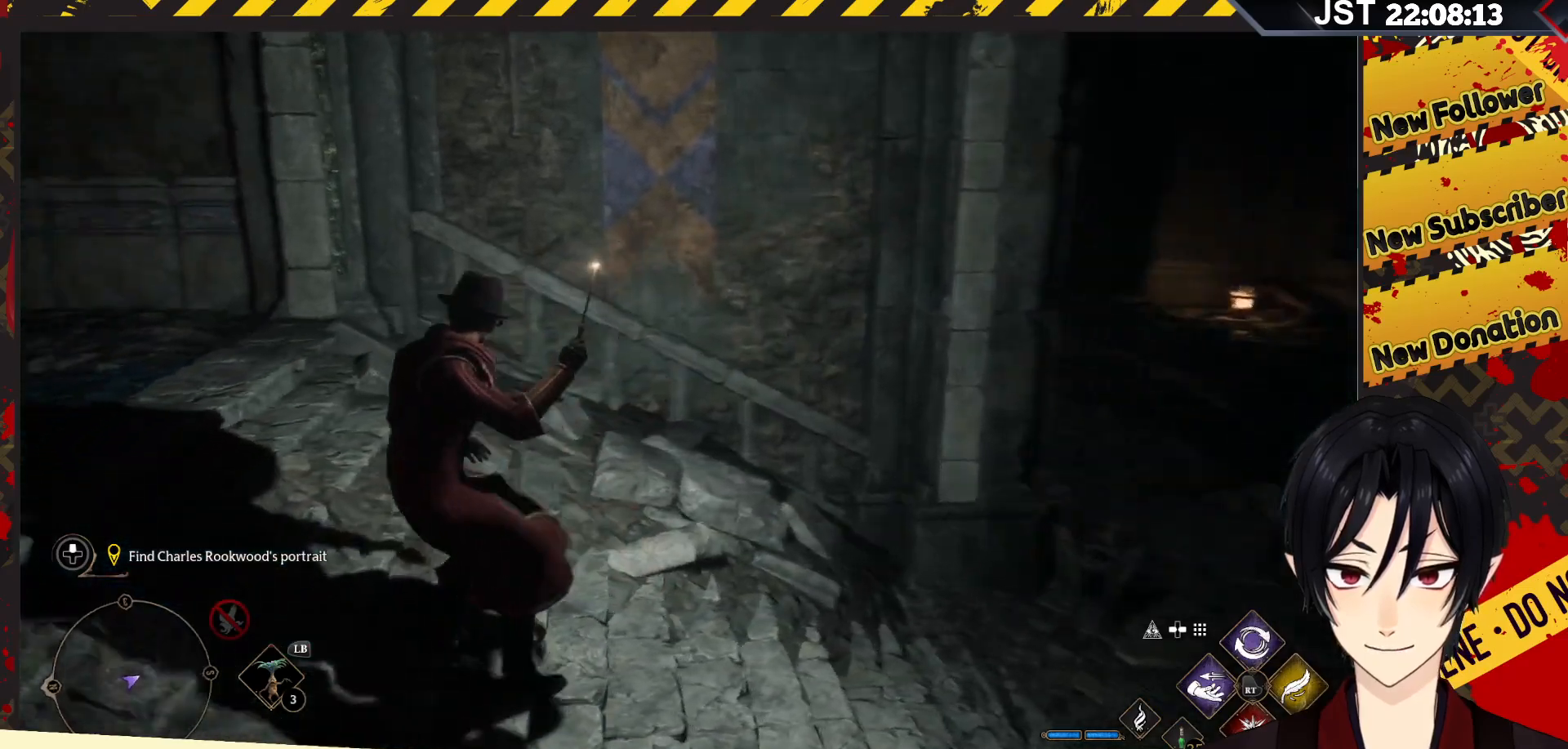
{"buttons": [], "left_stick": "center", "right_stick": "up-left", "events": [[17, "right_stick", "up-left"]]}
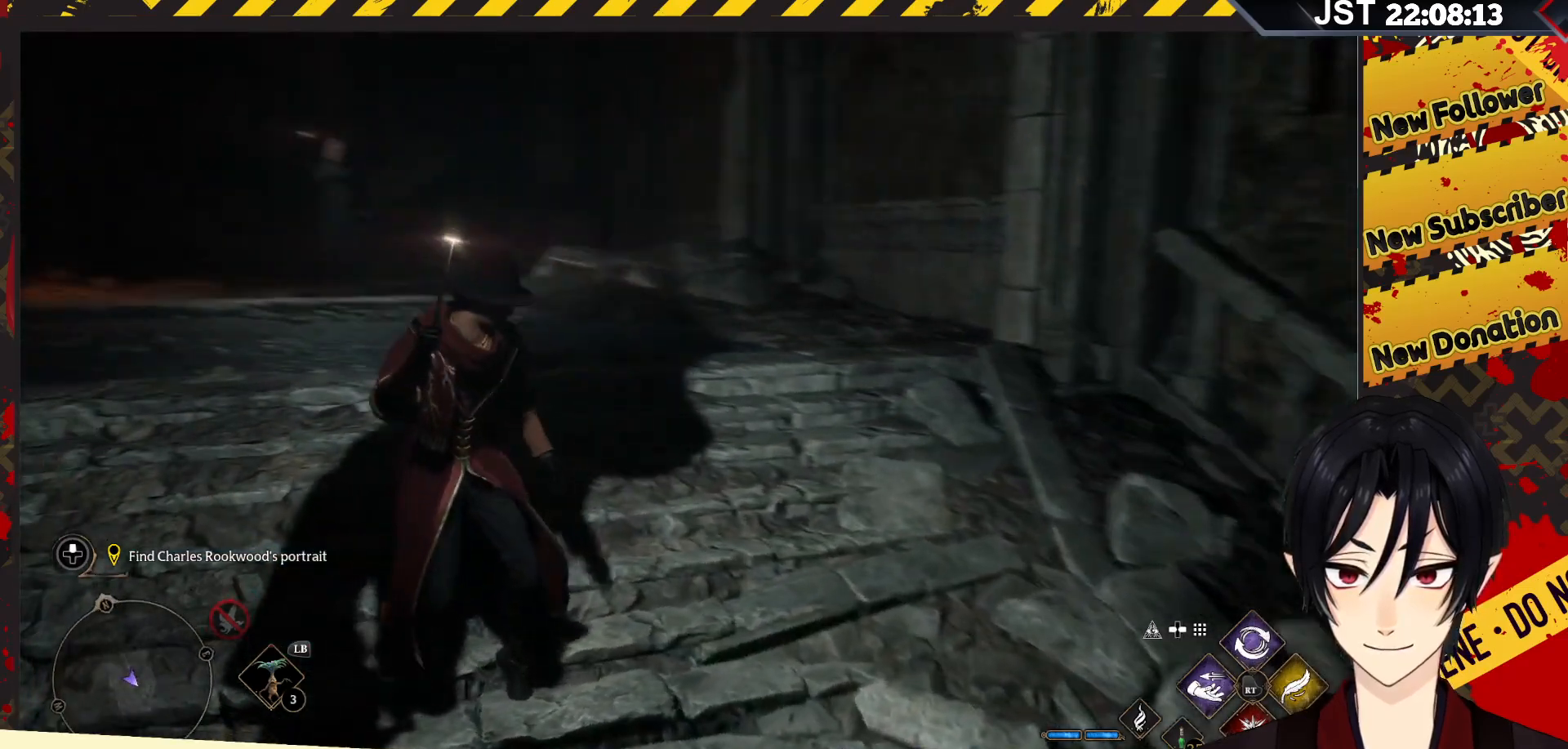
{"buttons": [], "left_stick": "down-right", "right_stick": "right", "events": [[17, "right_stick", "center"], [200, "left_stick", "down-right"], [483, "right_stick", "right"]]}
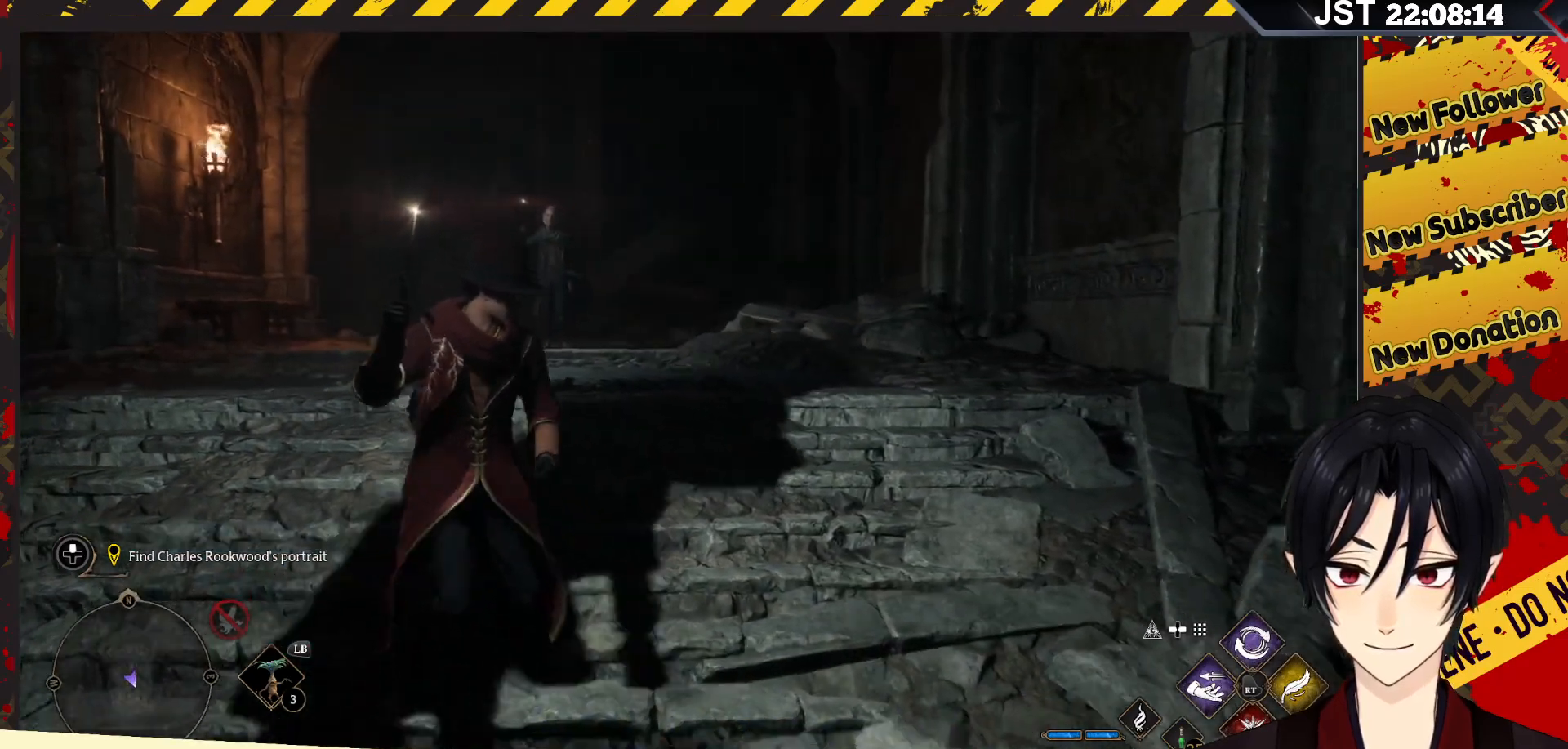
{"buttons": [], "left_stick": "right", "right_stick": "right", "events": [[400, "left_stick", "right"]]}
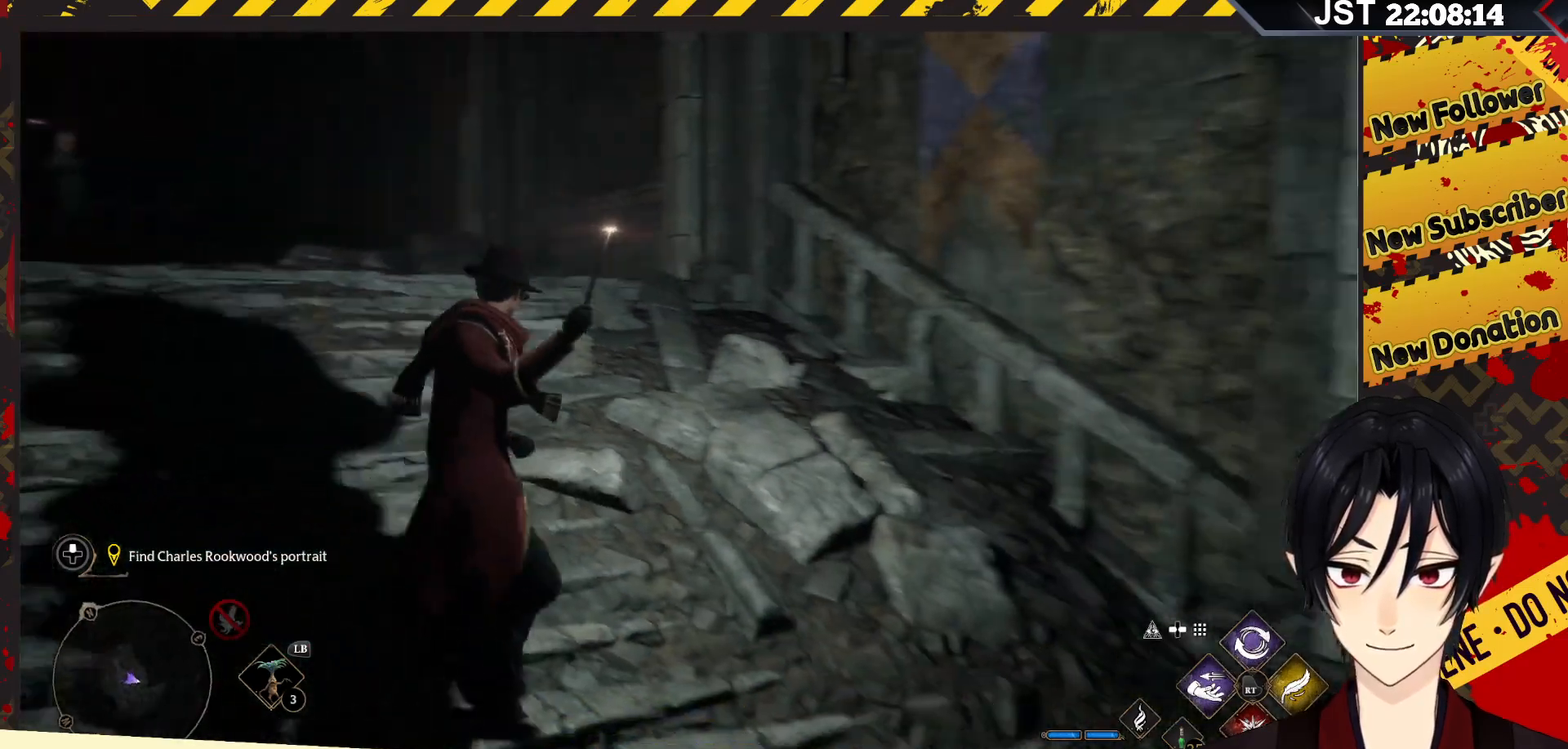
{"buttons": [], "left_stick": "up-right", "right_stick": "center", "events": [[133, "left_stick", "up-right"], [400, "right_stick", "center"]]}
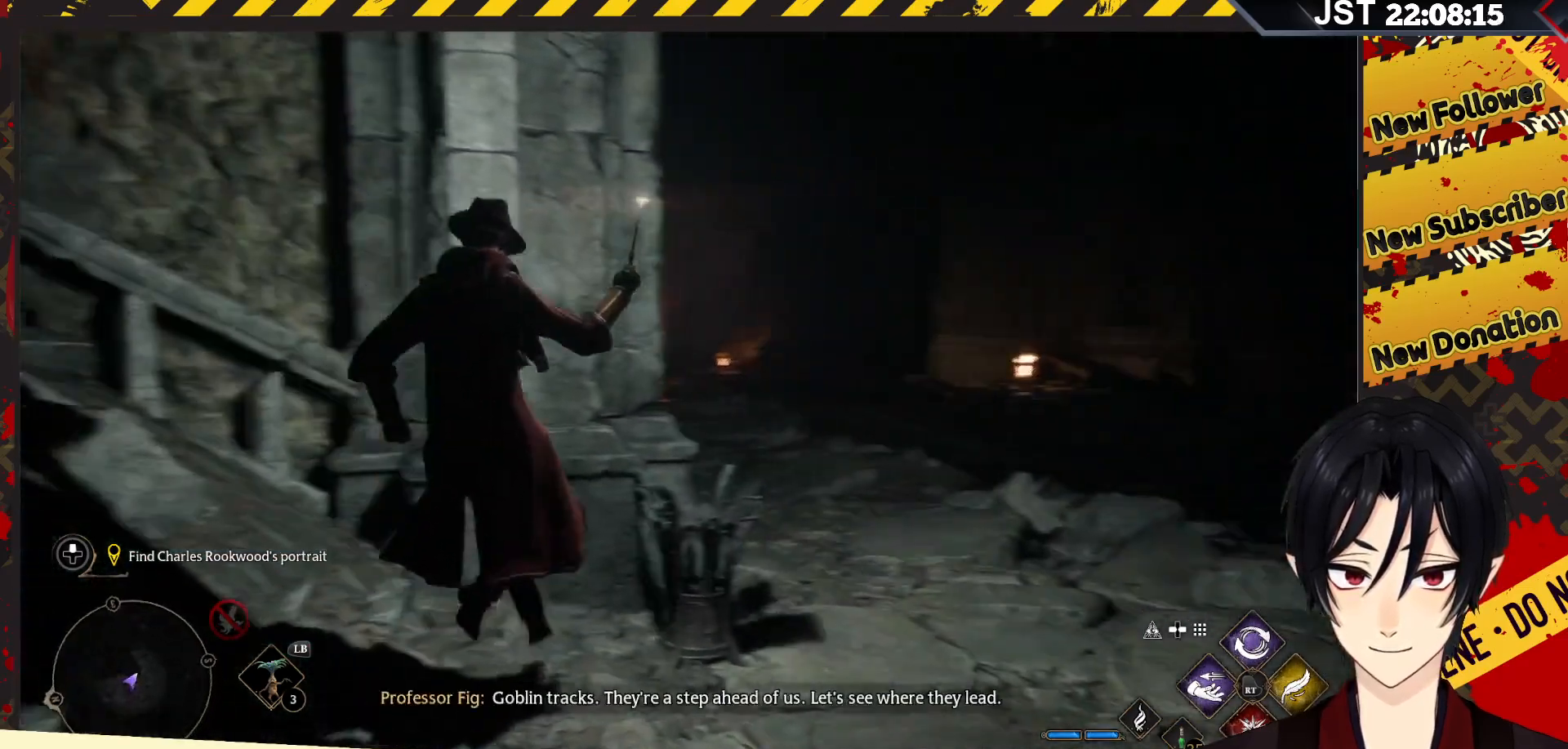
{"buttons": [], "left_stick": "up-right", "right_stick": "center", "events": []}
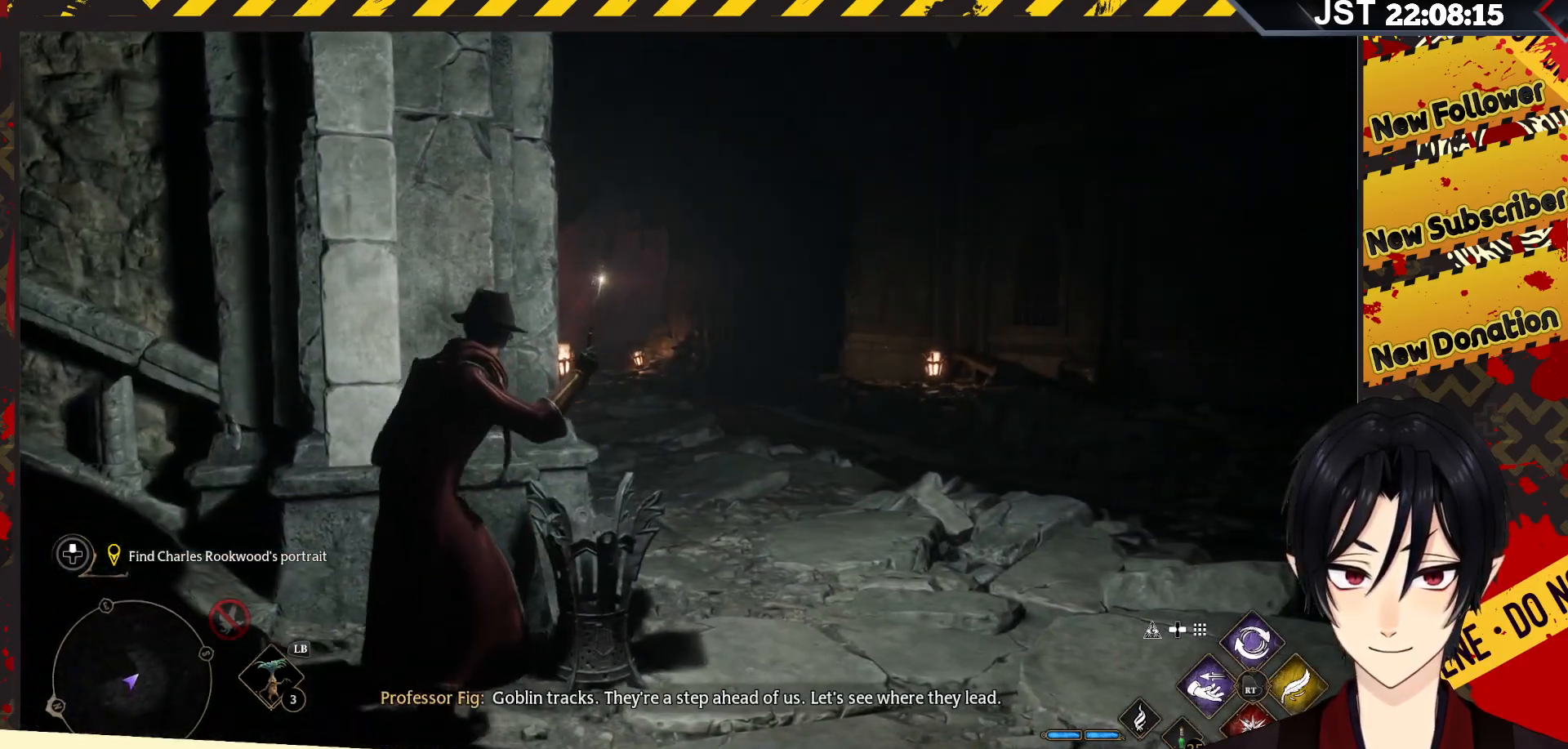
{"buttons": ["DPAD_LEFT"], "left_stick": "center", "right_stick": "center", "events": [[183, "left_stick", "center"], [500, "DPAD_LEFT", "down"]]}
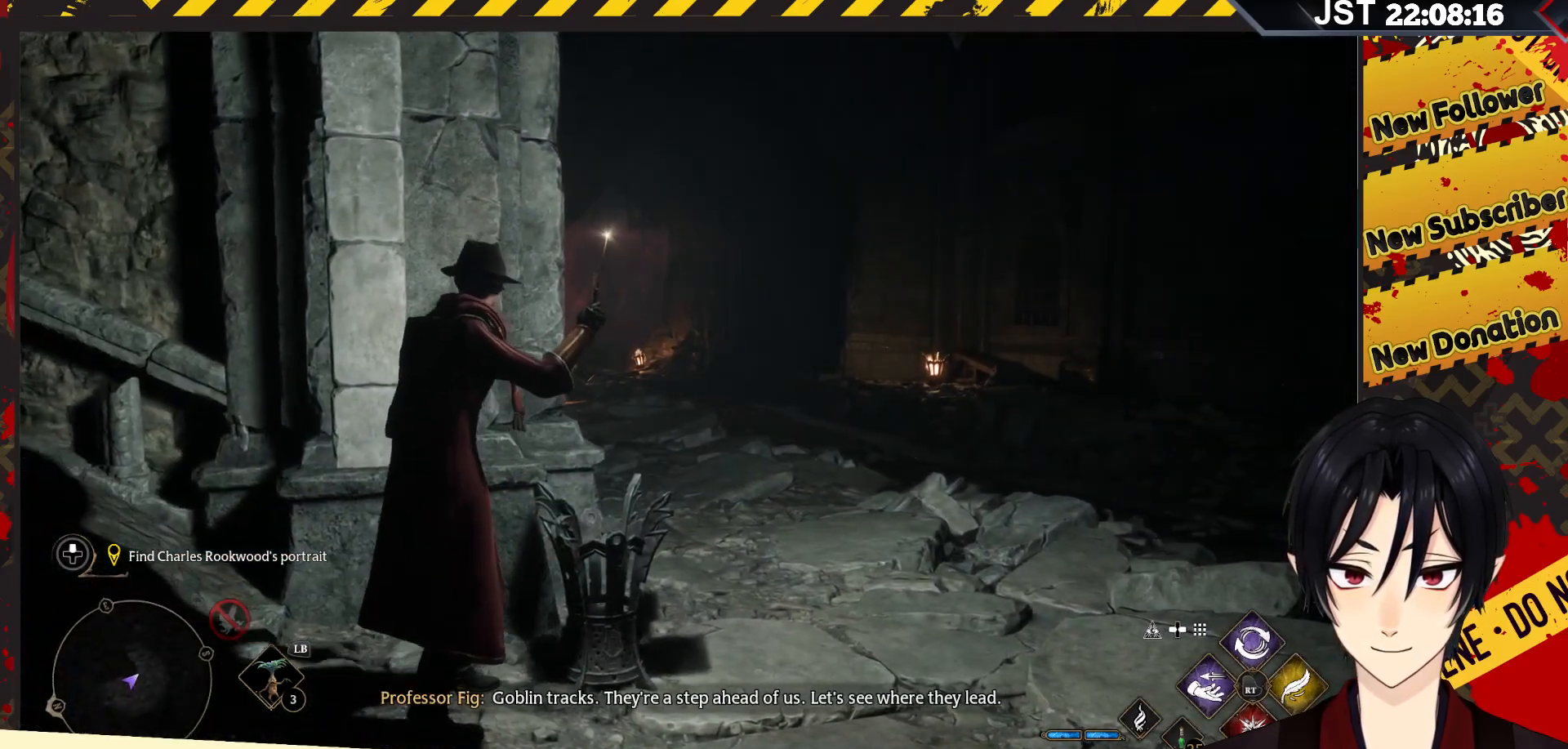
{"buttons": [], "left_stick": "center", "right_stick": "right", "events": [[100, "DPAD_LEFT", "up"], [333, "right_stick", "right"]]}
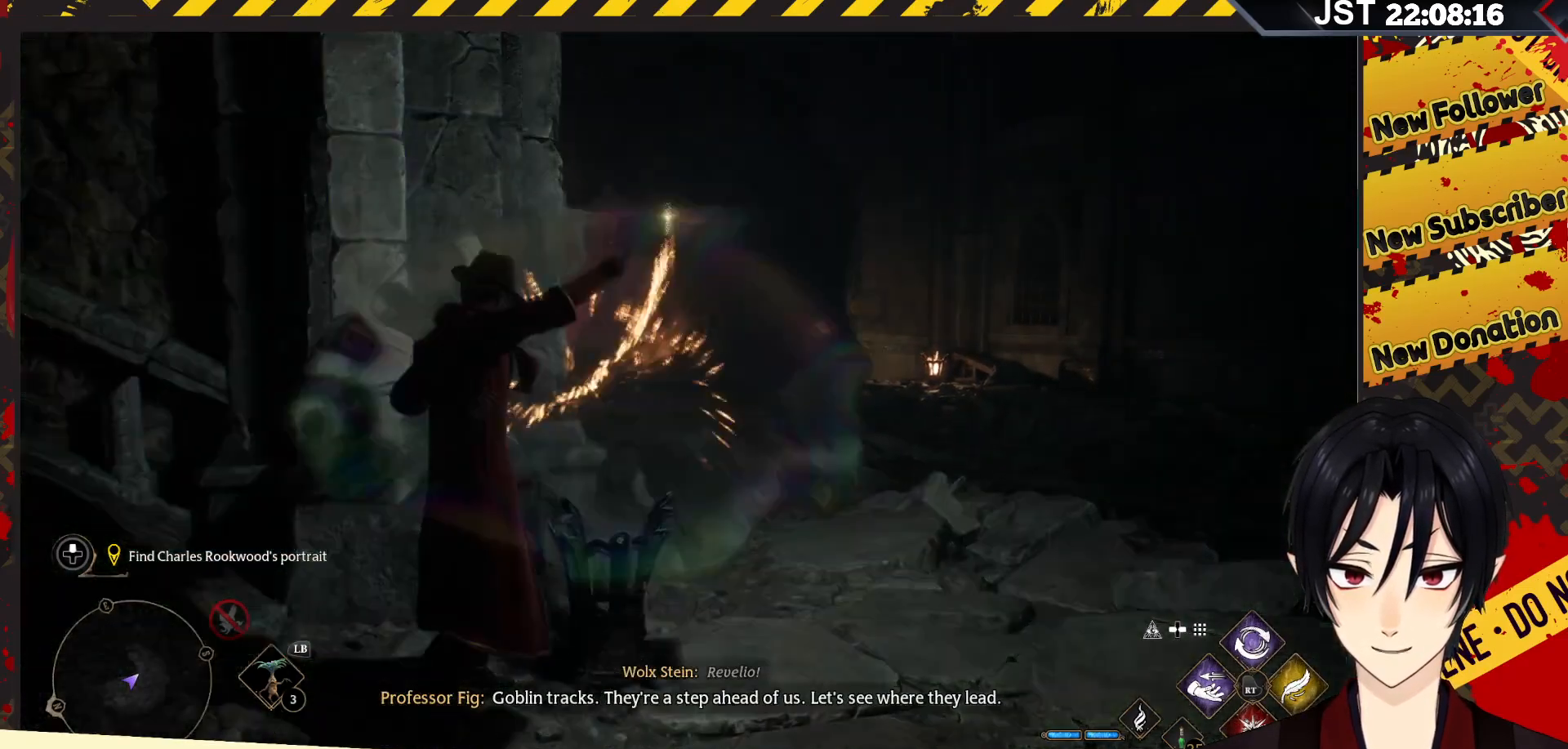
{"buttons": [], "left_stick": "center", "right_stick": "right", "events": []}
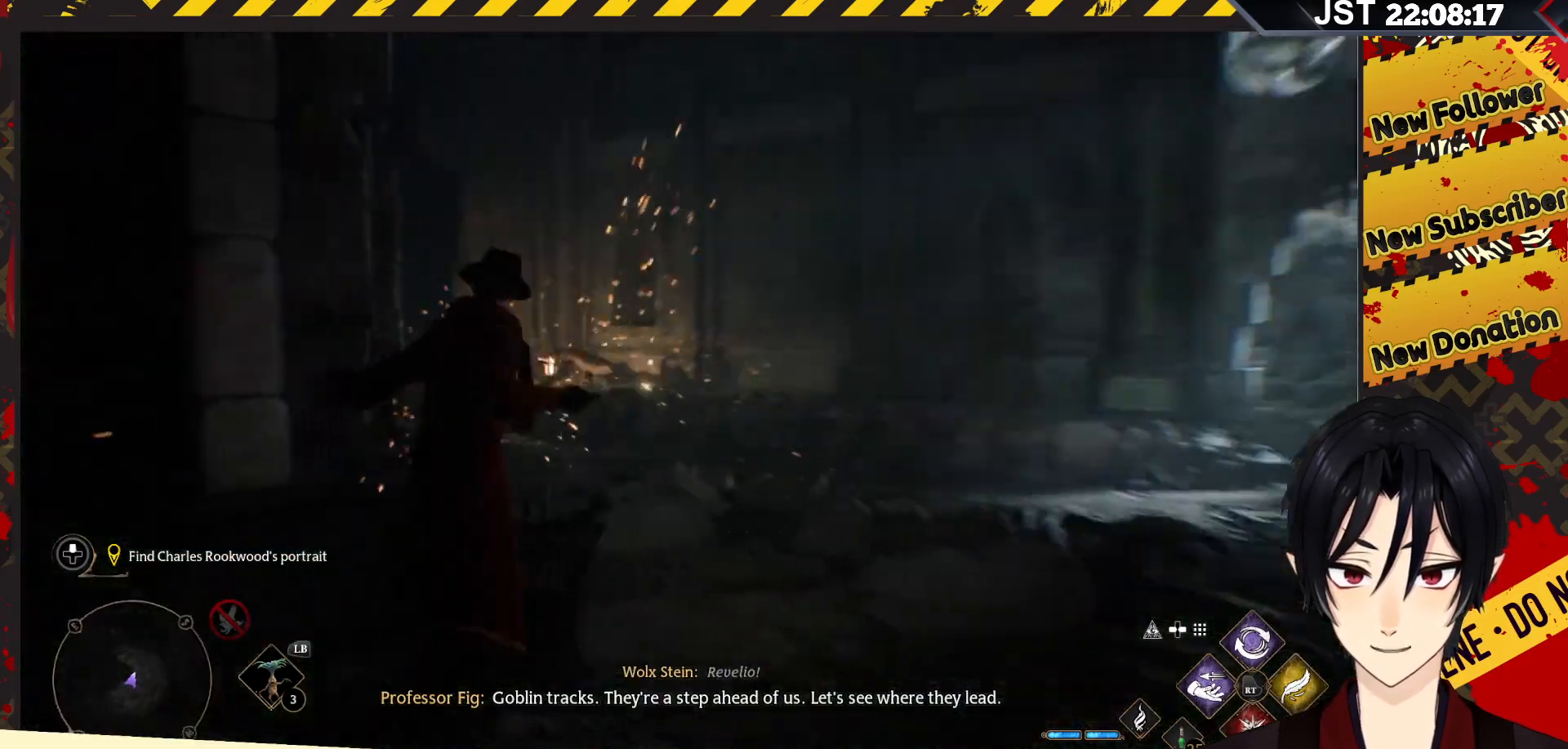
{"buttons": ["R2"], "left_stick": "center", "right_stick": "center", "events": [[200, "right_stick", "center"], [400, "R2", "down"]]}
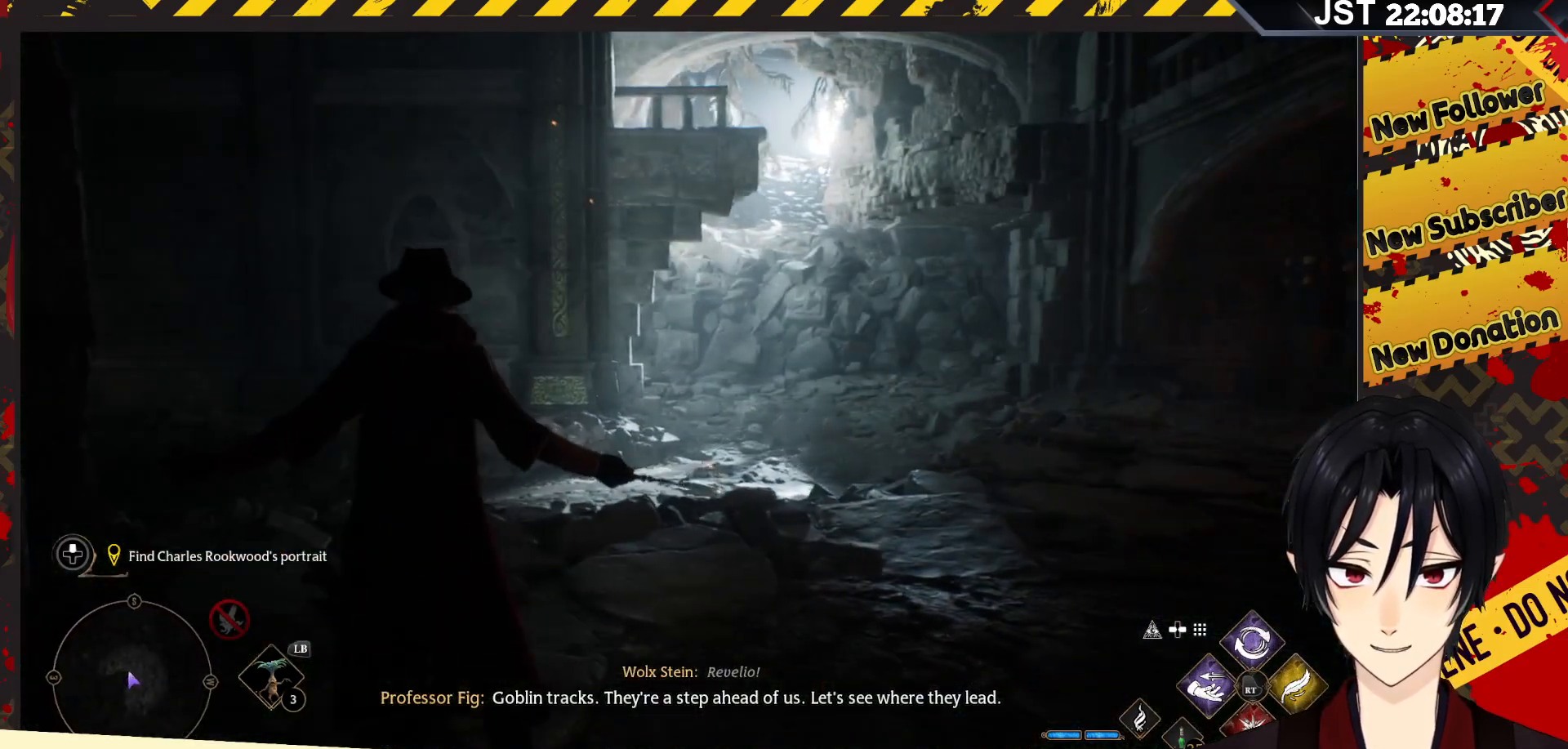
{"buttons": ["R2"], "left_stick": "center", "right_stick": "center", "events": []}
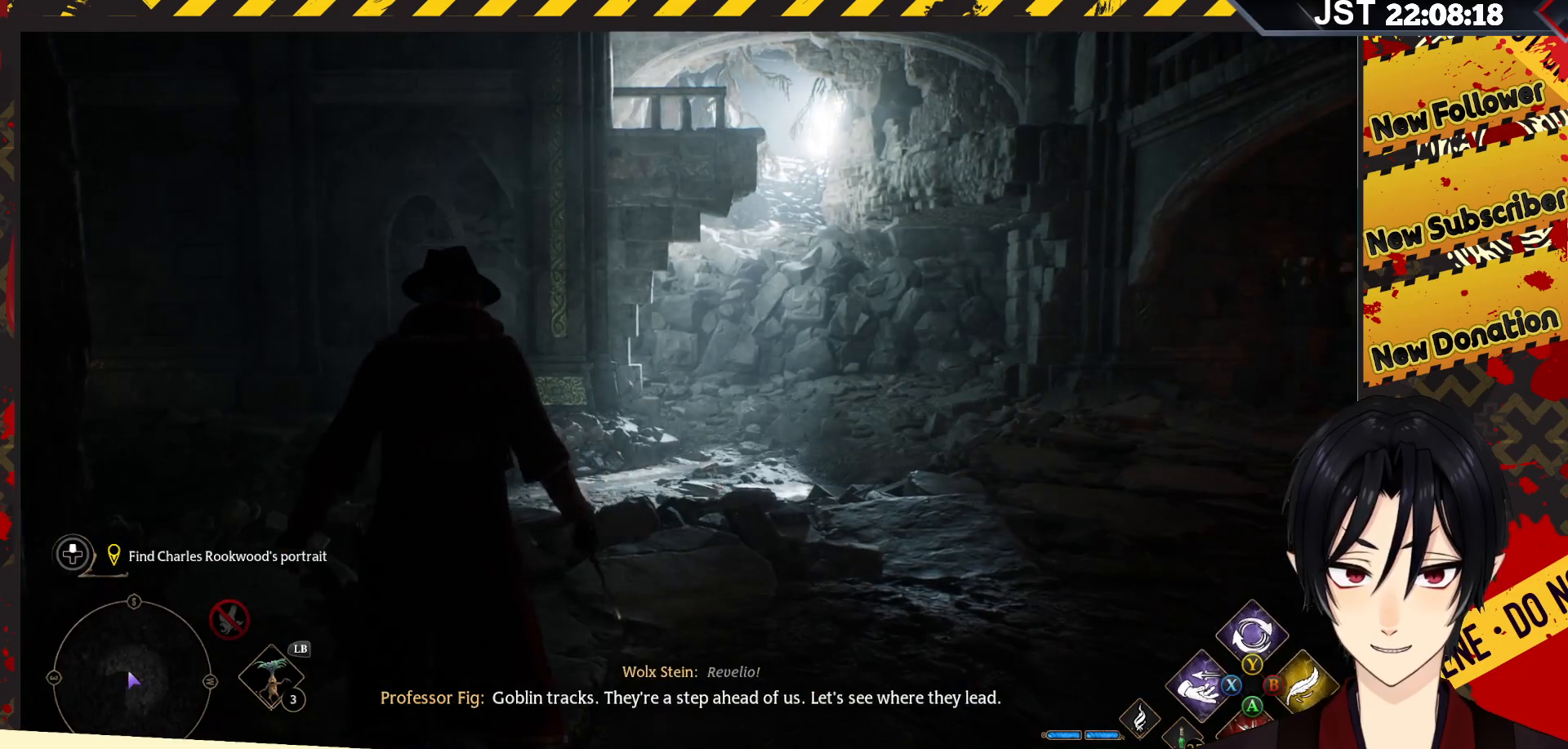
{"buttons": ["R2"], "left_stick": "center", "right_stick": "center", "events": [[283, "DPAD_DOWN", "down"], [433, "DPAD_DOWN", "up"]]}
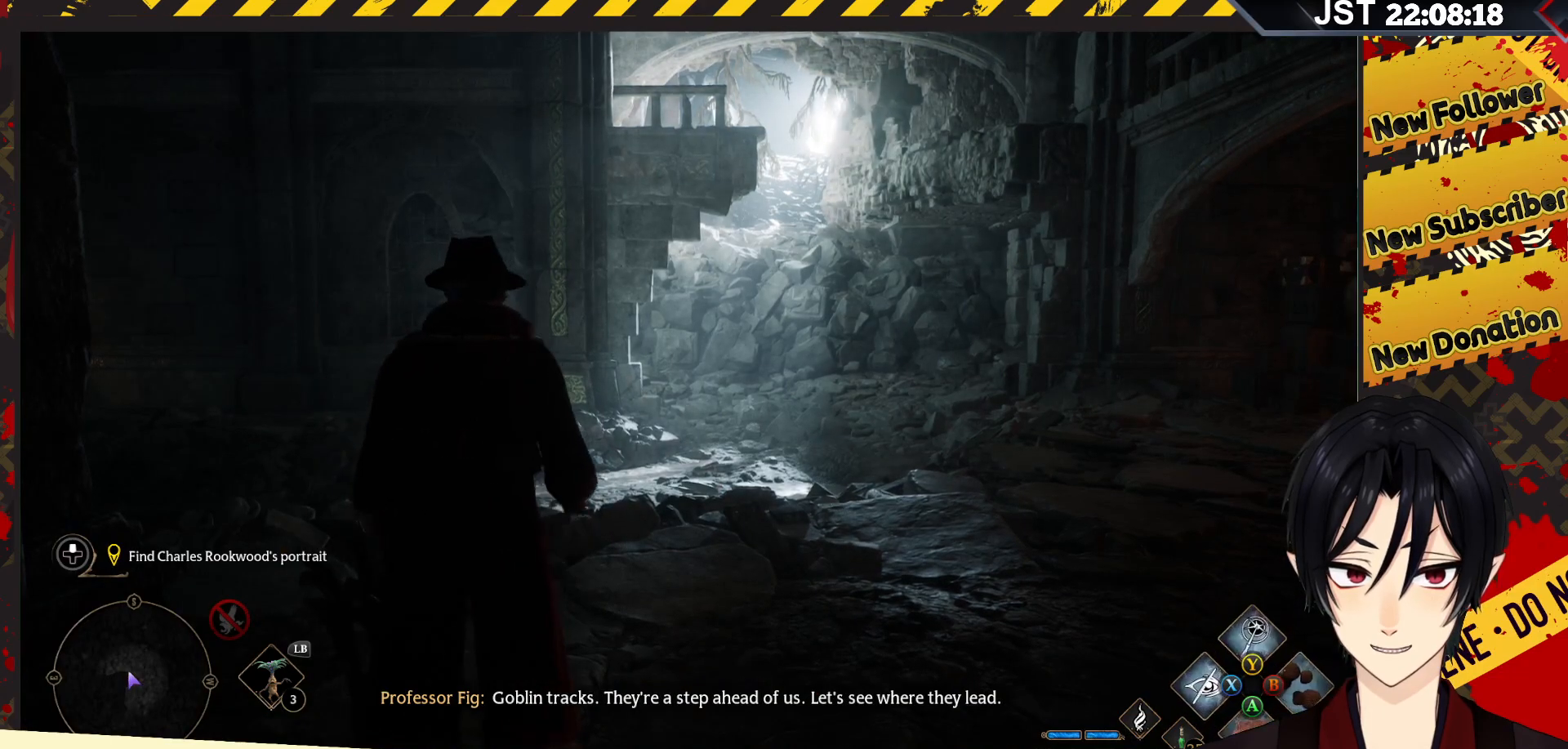
{"buttons": ["R2"], "left_stick": "center", "right_stick": "center", "events": [[317, "Y", "down"], [483, "Y", "up"]]}